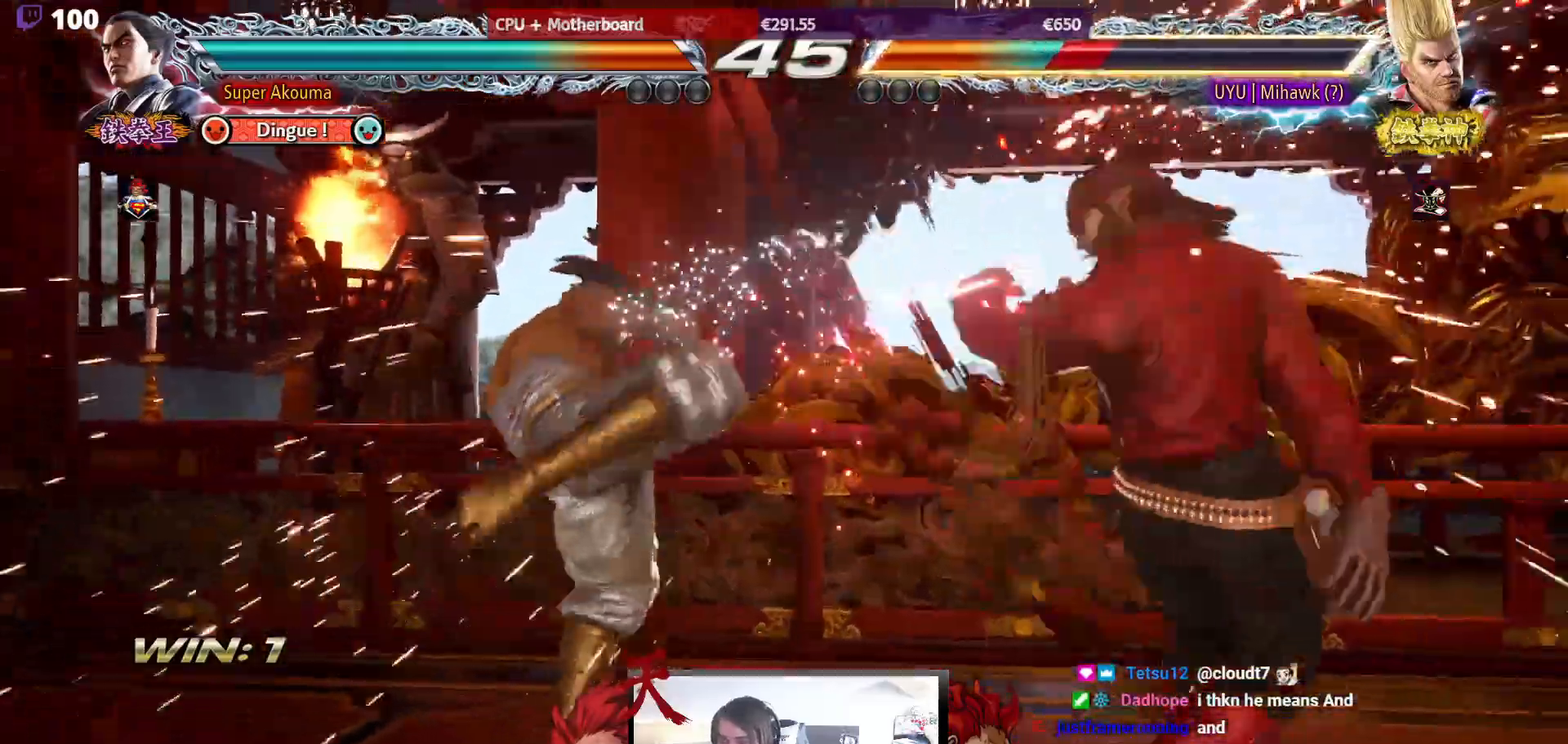
Gameplay with a controller (arcade stick); each line is a JSON object with the inputs held at the frame after it. "events" lists button and stick changes between this image and that frame as [ms after this image, input, new state], when the widget could be followed in between. Not read: L3 R3.
{"buttons": ["CROSS", "DPAD_RIGHT"], "events": [[67, "CIRCLE", "up"], [67, "DPAD_LEFT", "up"], [133, "DPAD_RIGHT", "down"], [233, "DPAD_RIGHT", "up"], [283, "DPAD_RIGHT", "down"], [300, "CROSS", "down"]]}
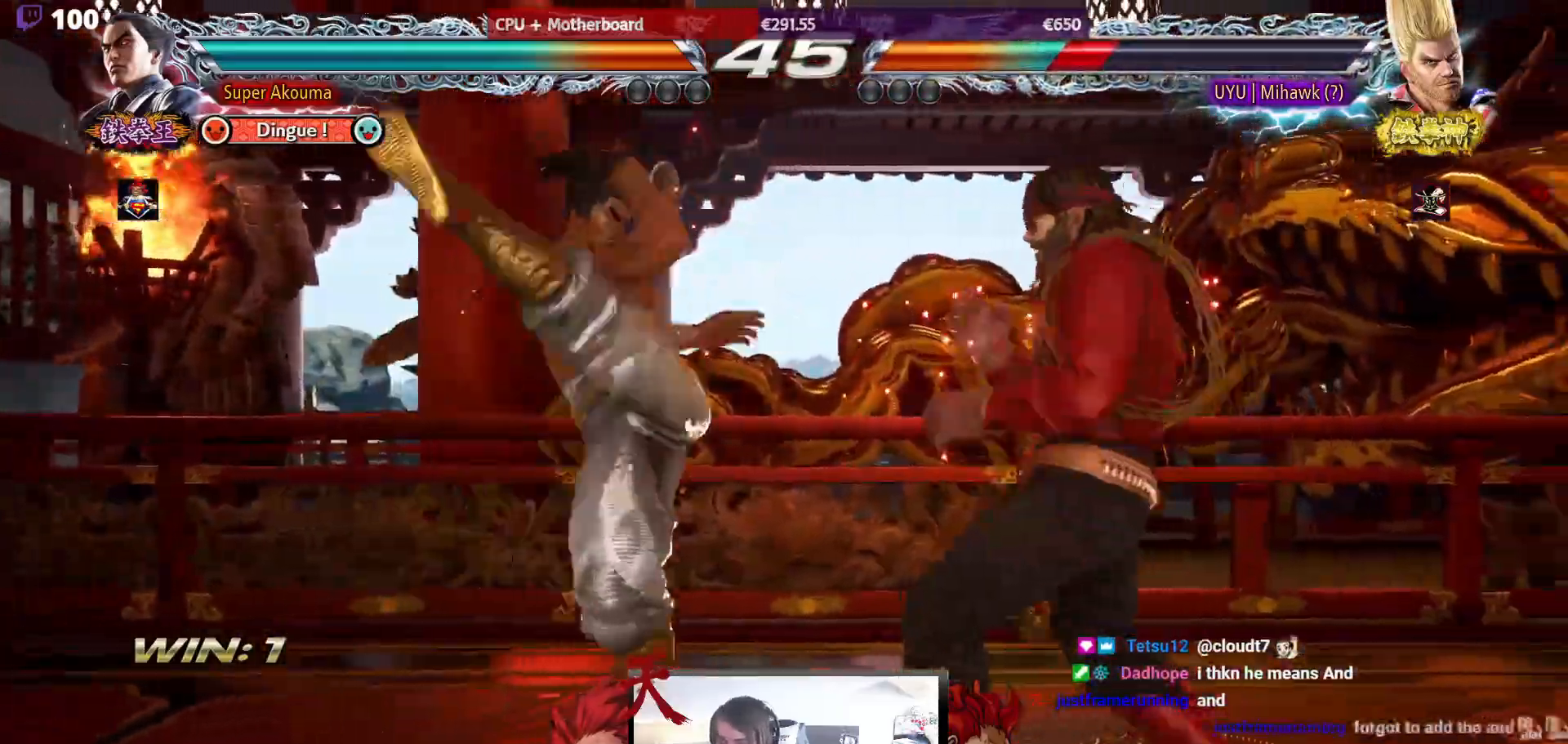
{"buttons": [], "events": [[267, "DPAD_RIGHT", "up"], [333, "CROSS", "up"]]}
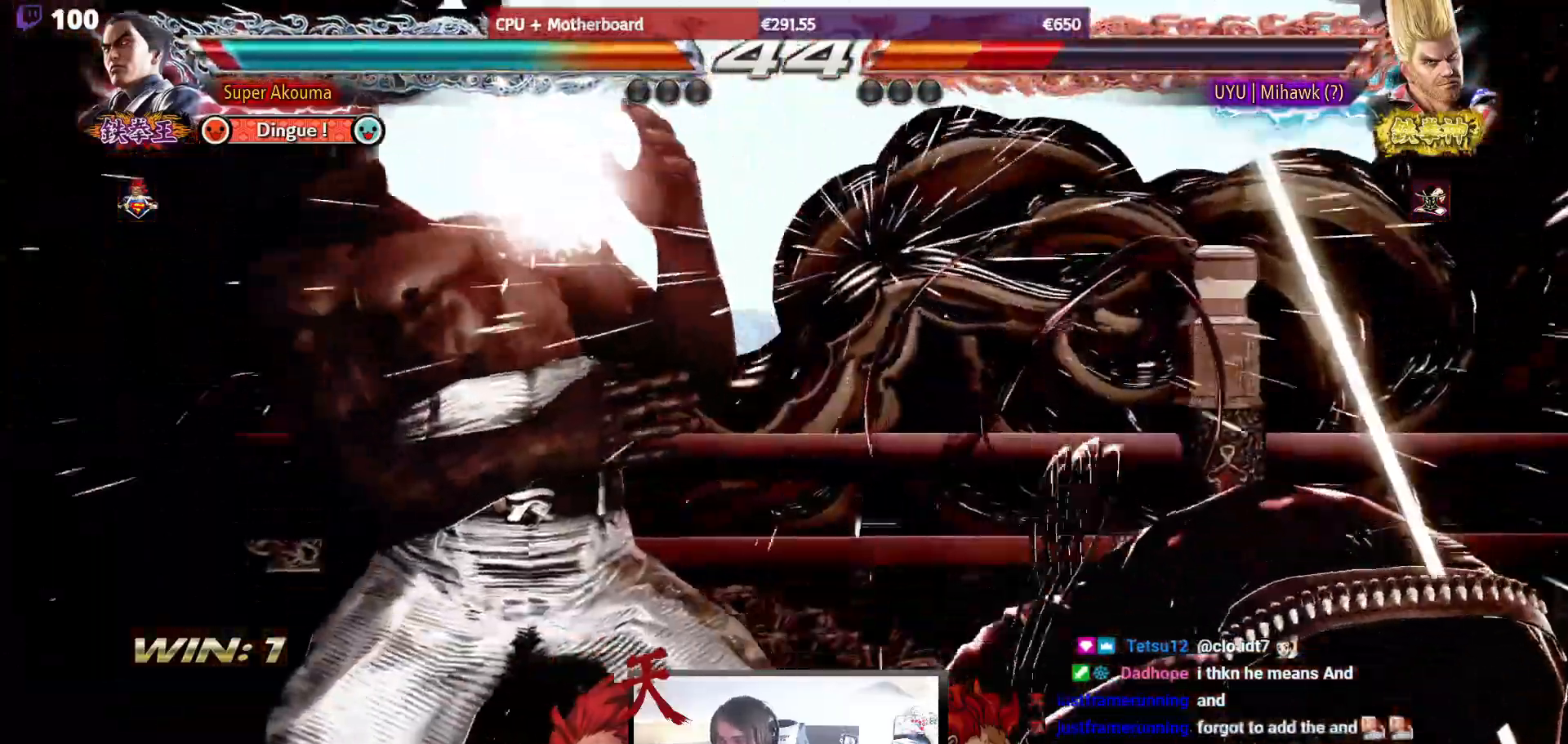
{"buttons": ["TRIANGLE", "DPAD_LEFT"], "events": [[350, "DPAD_LEFT", "down"], [400, "TRIANGLE", "down"]]}
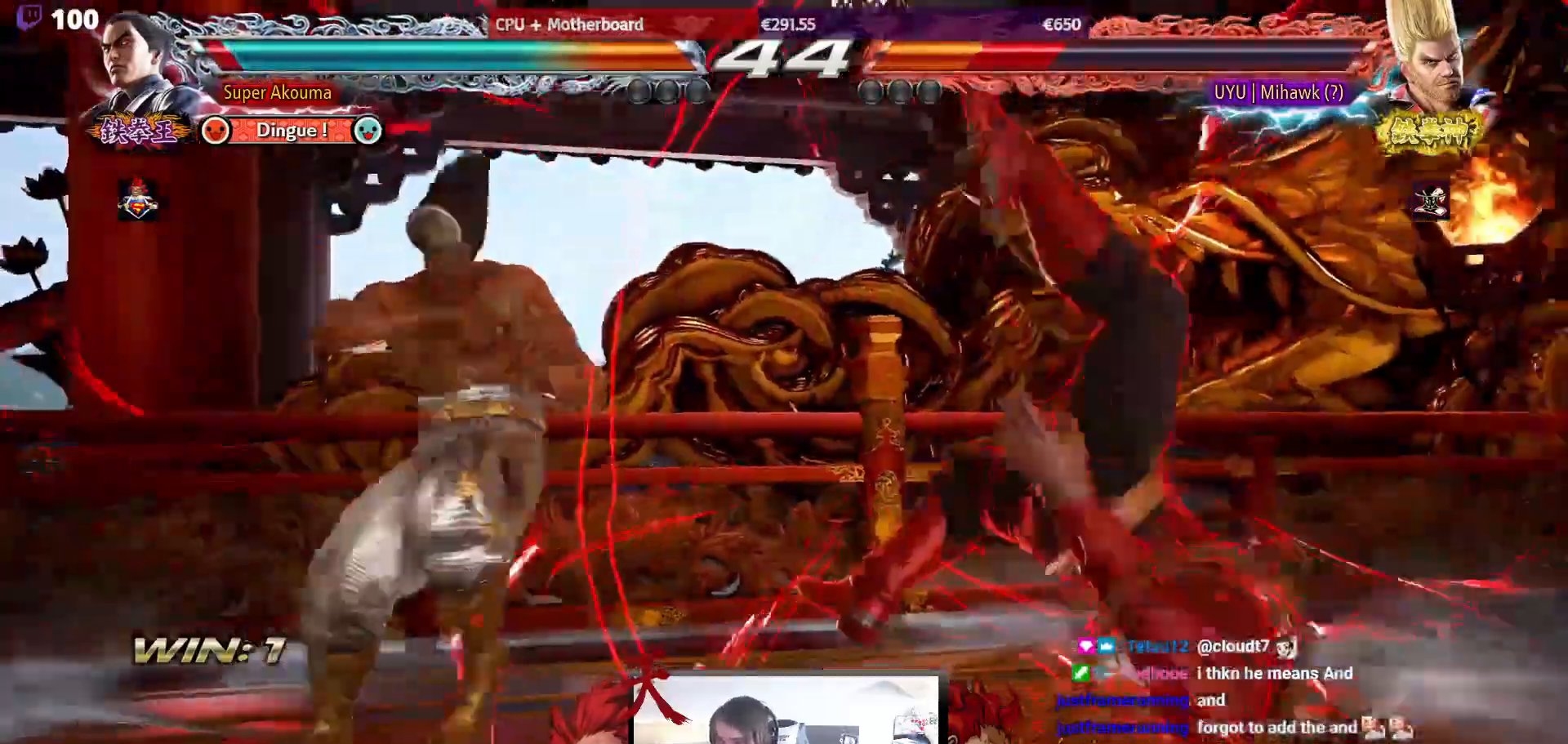
{"buttons": ["SQUARE"], "events": [[50, "SQUARE", "down"], [50, "TRIANGLE", "up"], [500, "DPAD_LEFT", "up"]]}
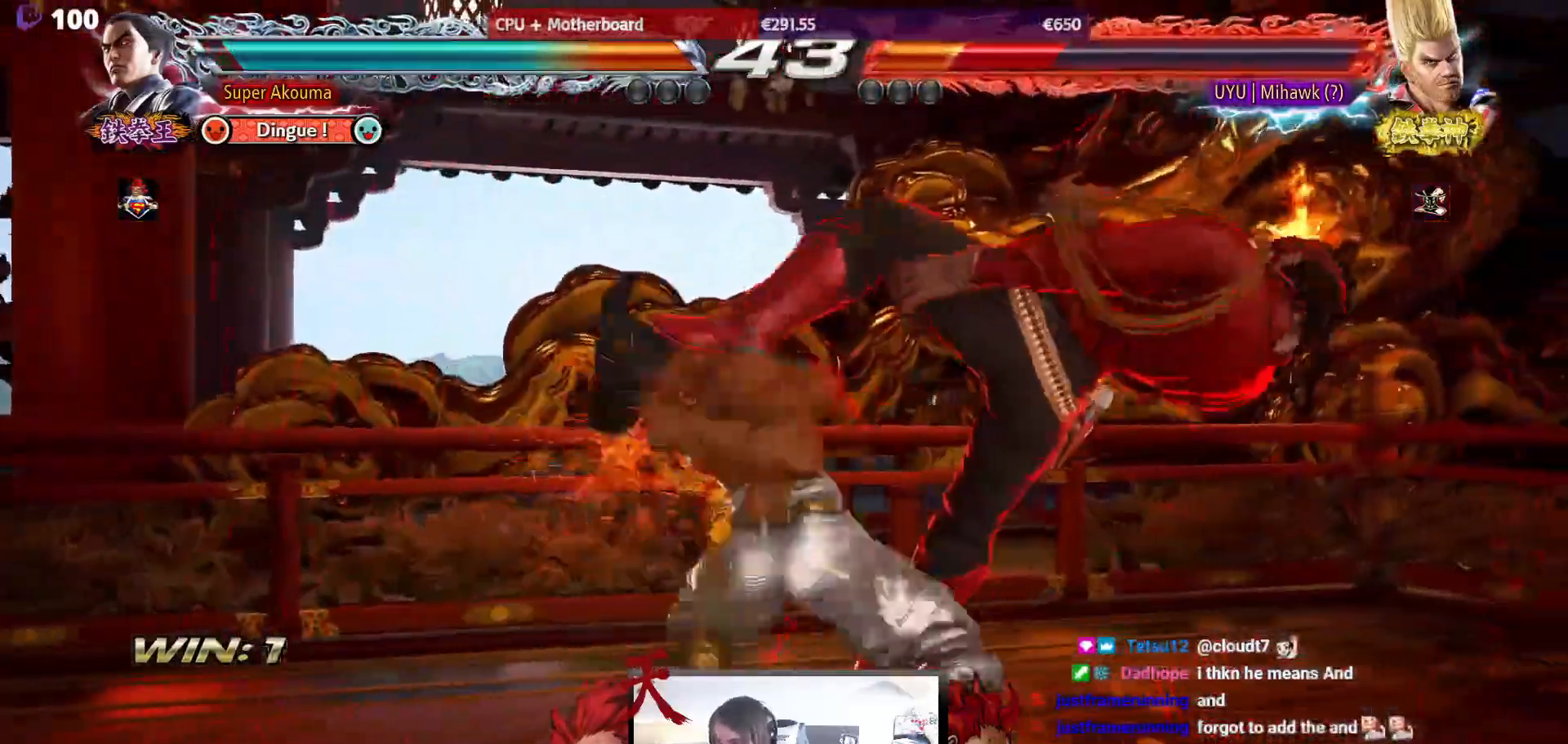
{"buttons": [], "events": [[250, "SQUARE", "up"]]}
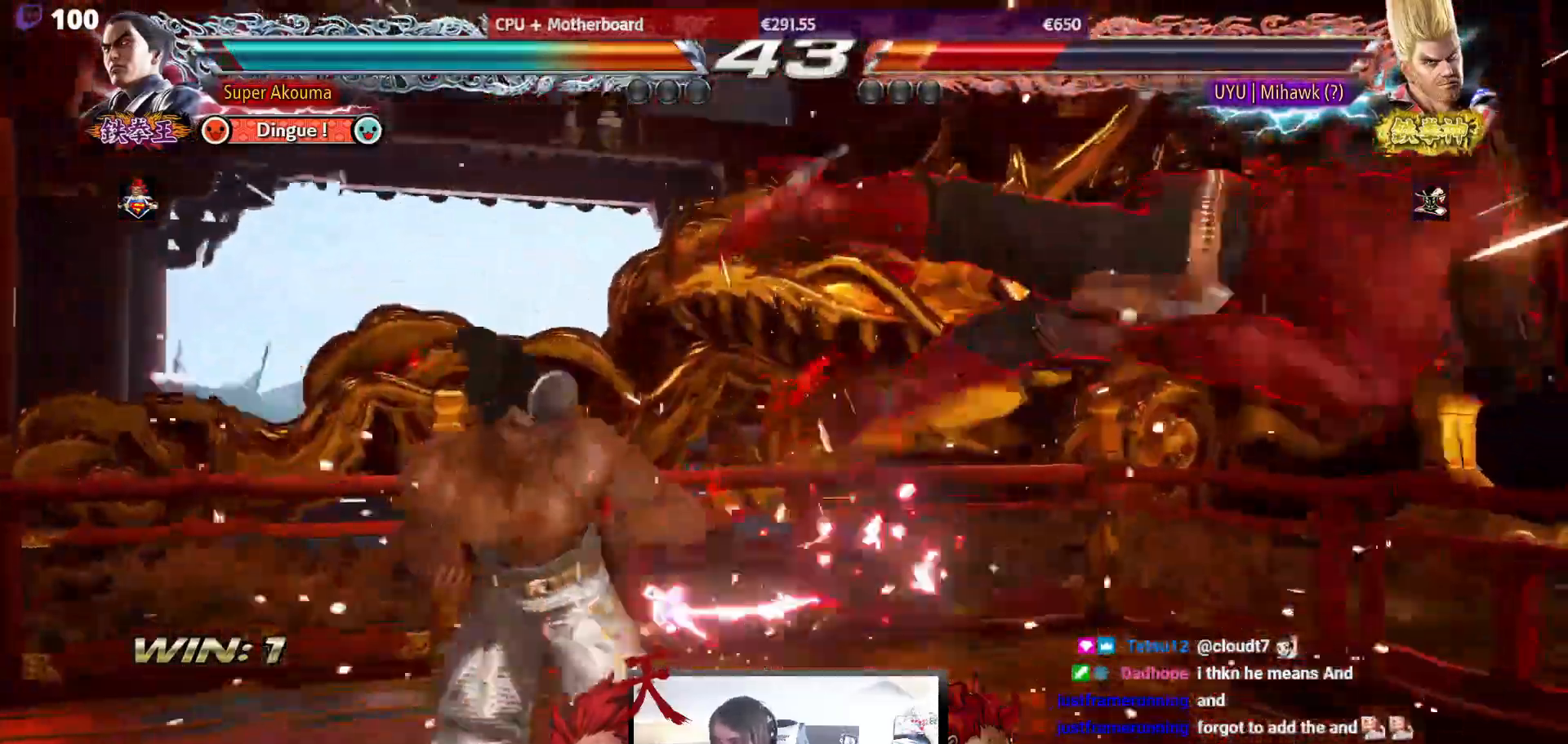
{"buttons": ["DPAD_LEFT"], "events": [[17, "DPAD_RIGHT", "down"], [117, "DPAD_RIGHT", "up"], [150, "DPAD_RIGHT", "down"], [350, "DPAD_LEFT", "down"], [350, "DPAD_RIGHT", "up"], [417, "CROSS", "down"], [500, "CROSS", "up"]]}
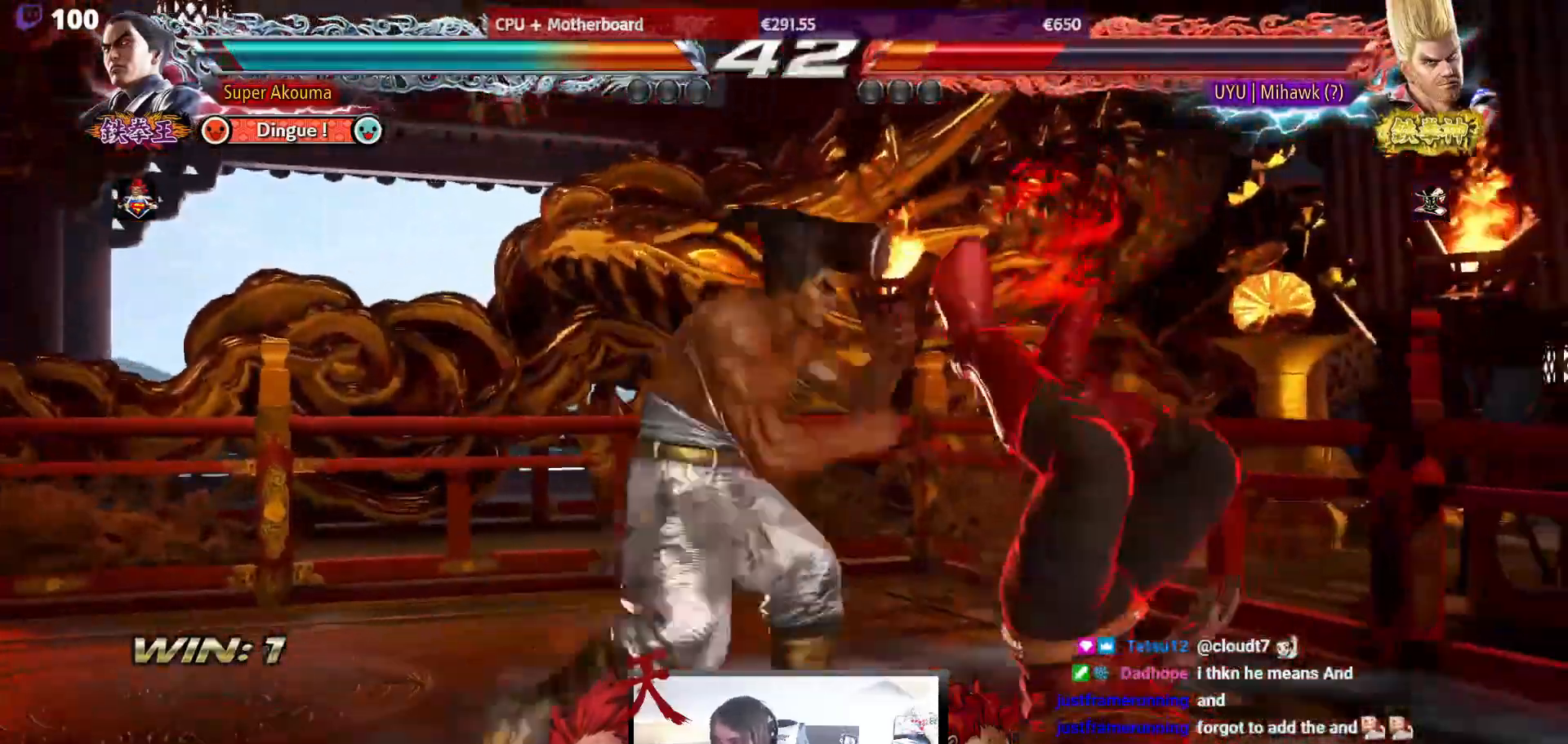
{"buttons": [], "events": [[67, "SQUARE", "down"], [200, "DPAD_LEFT", "up"], [317, "SQUARE", "up"]]}
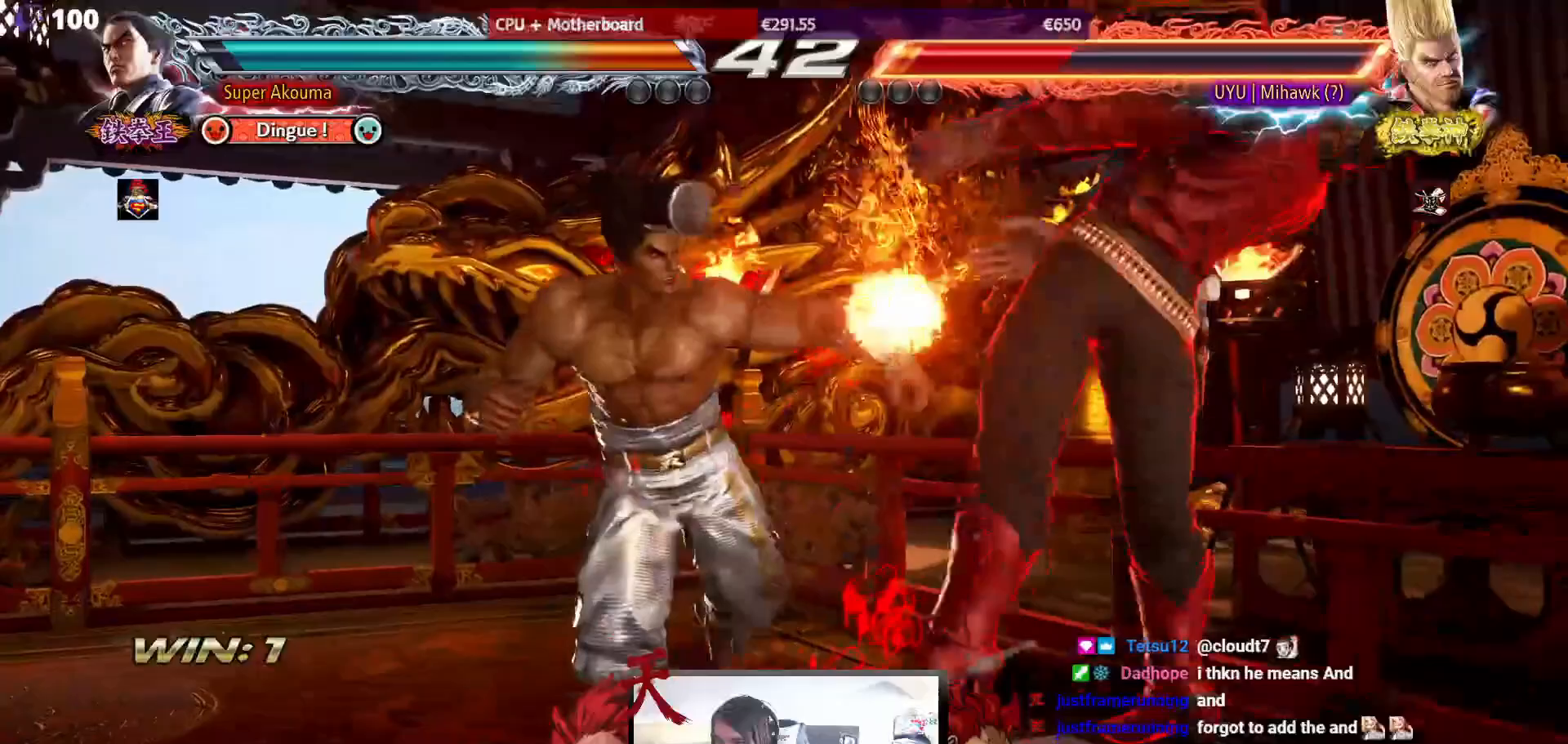
{"buttons": ["CIRCLE"], "events": [[183, "SQUARE", "down"], [283, "TRIANGLE", "down"], [333, "SQUARE", "up"], [383, "TRIANGLE", "up"], [417, "CIRCLE", "down"], [417, "CROSS", "down"], [500, "CROSS", "up"]]}
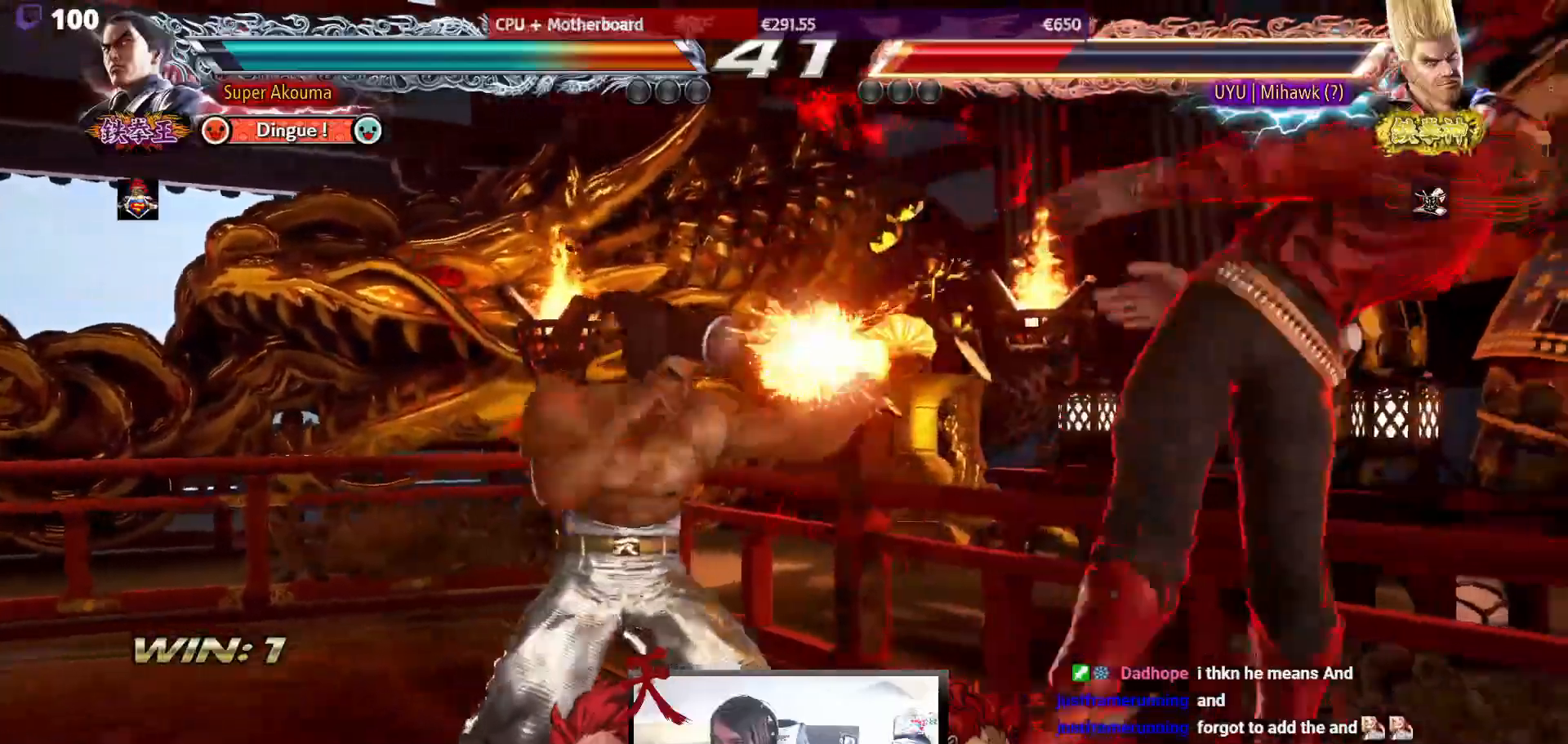
{"buttons": ["CROSS", "CIRCLE"], "events": [[17, "CIRCLE", "up"], [67, "CIRCLE", "down"], [67, "CROSS", "down"], [133, "CROSS", "up"], [150, "CIRCLE", "up"], [200, "CIRCLE", "down"], [200, "CROSS", "down"], [283, "CIRCLE", "up"], [283, "CROSS", "up"], [350, "CIRCLE", "down"], [350, "CROSS", "down"], [400, "CROSS", "up"], [433, "CIRCLE", "up"], [483, "CIRCLE", "down"], [483, "CROSS", "down"]]}
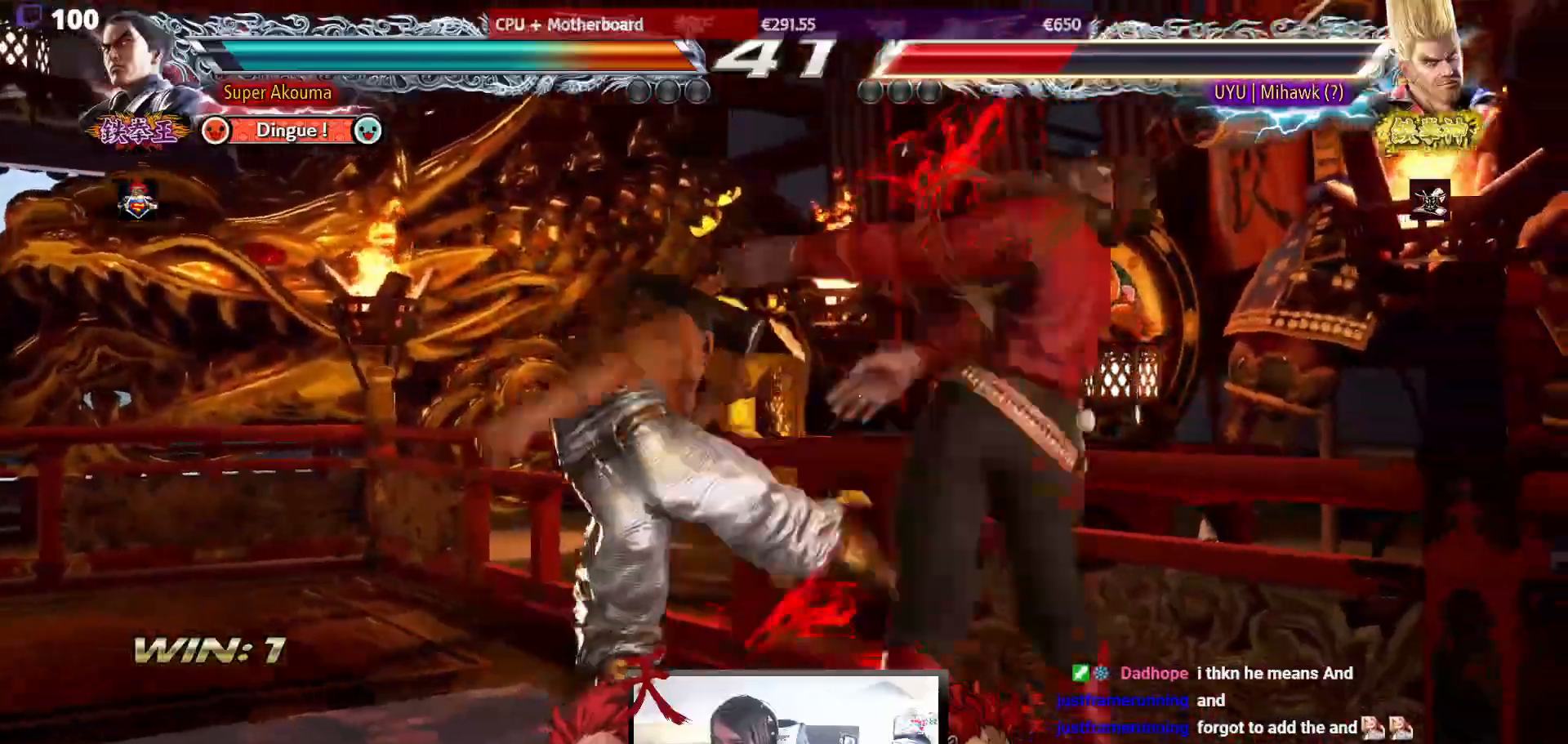
{"buttons": [], "events": [[67, "CROSS", "up"], [83, "CIRCLE", "up"], [133, "CIRCLE", "down"], [133, "CROSS", "down"], [250, "CROSS", "up"], [267, "CIRCLE", "up"], [317, "CIRCLE", "down"], [317, "CROSS", "down"], [433, "CROSS", "up"], [500, "CIRCLE", "up"]]}
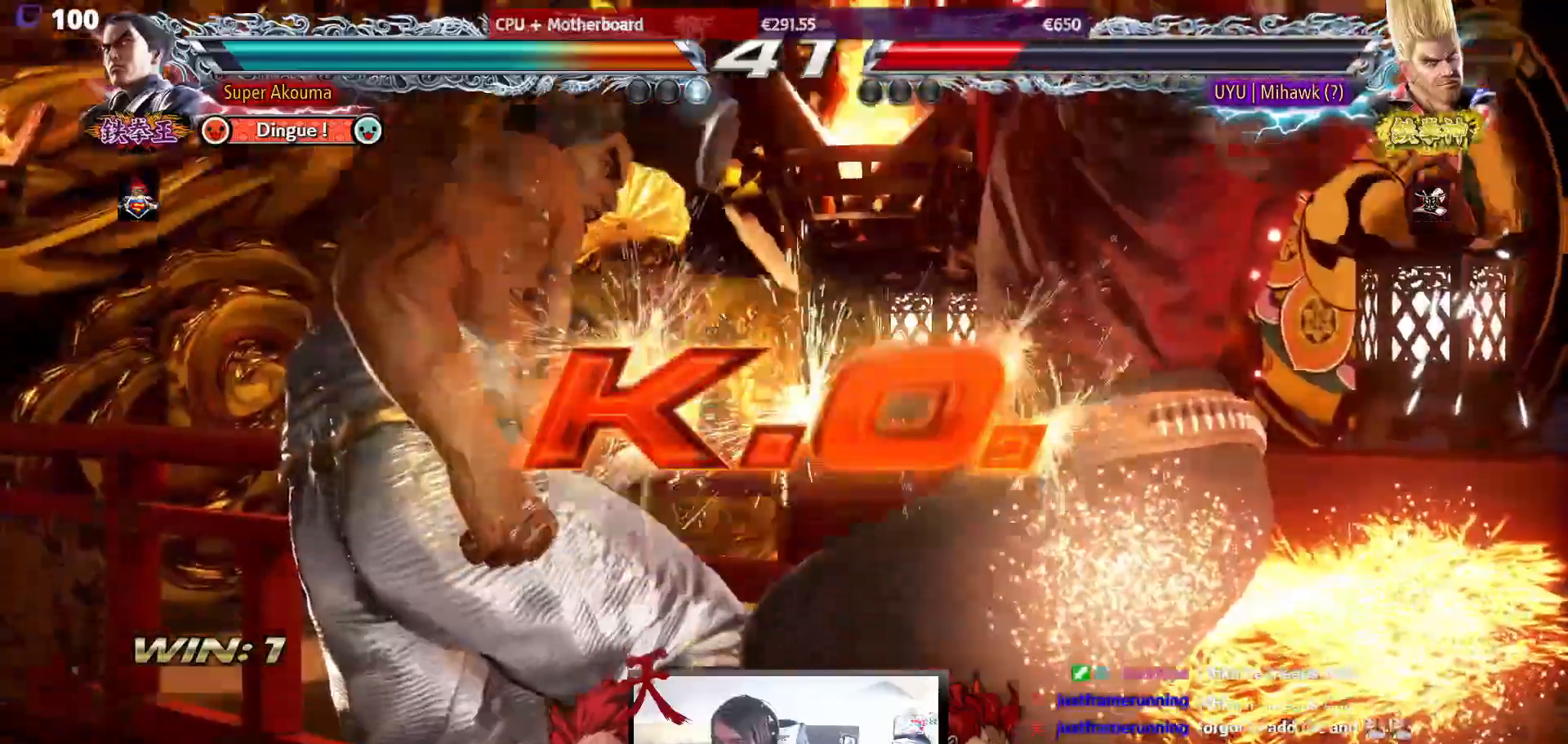
{"buttons": [], "events": []}
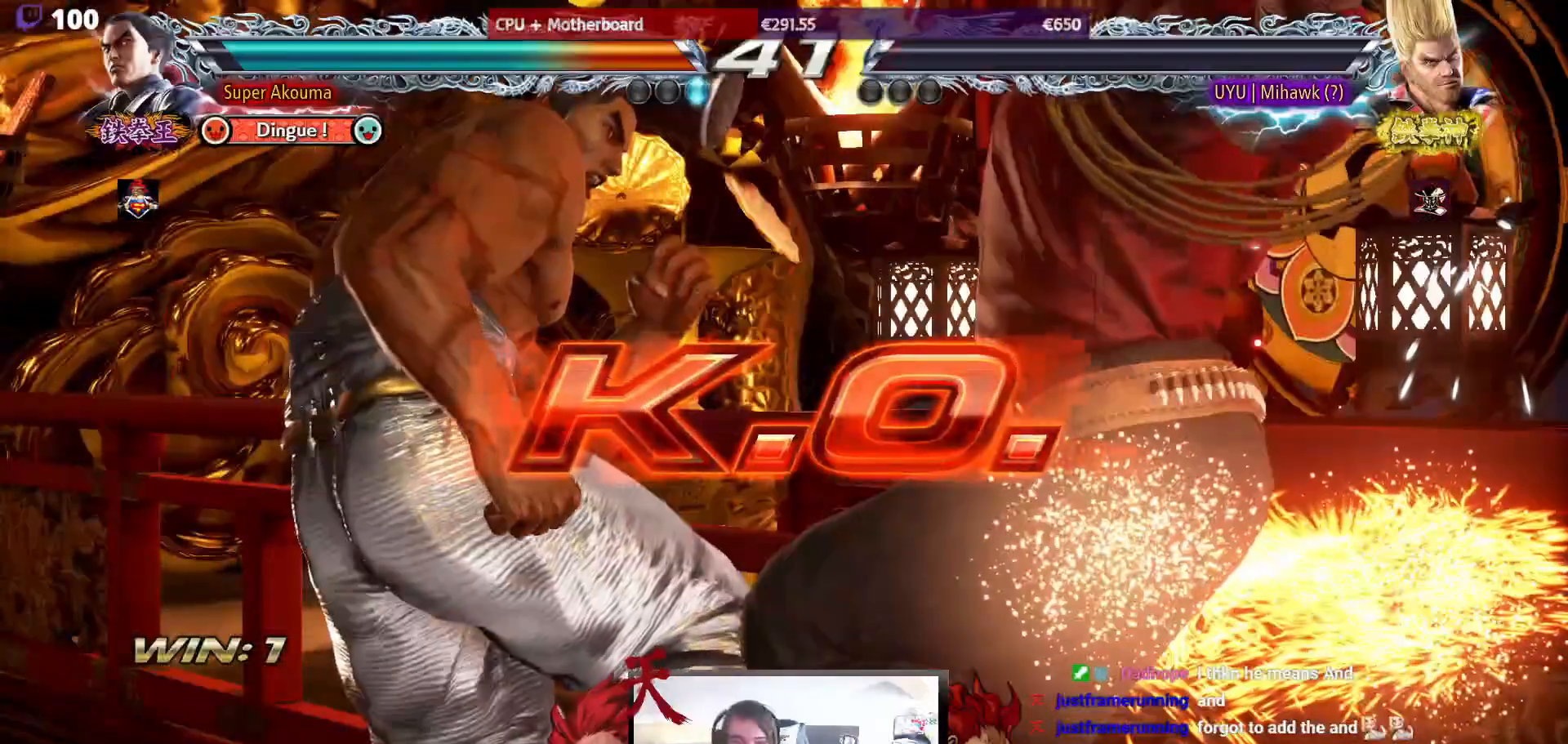
{"buttons": [], "events": []}
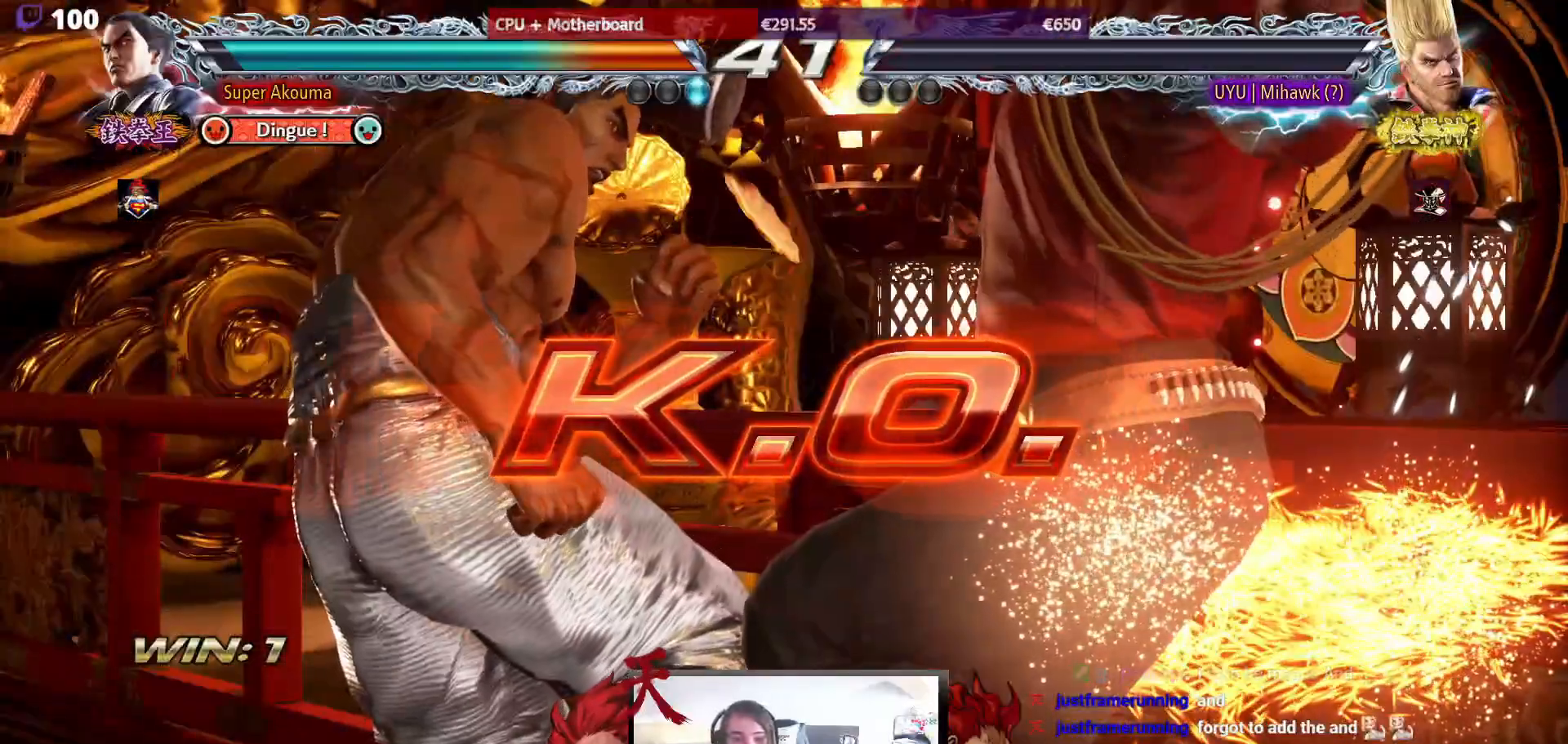
{"buttons": [], "events": []}
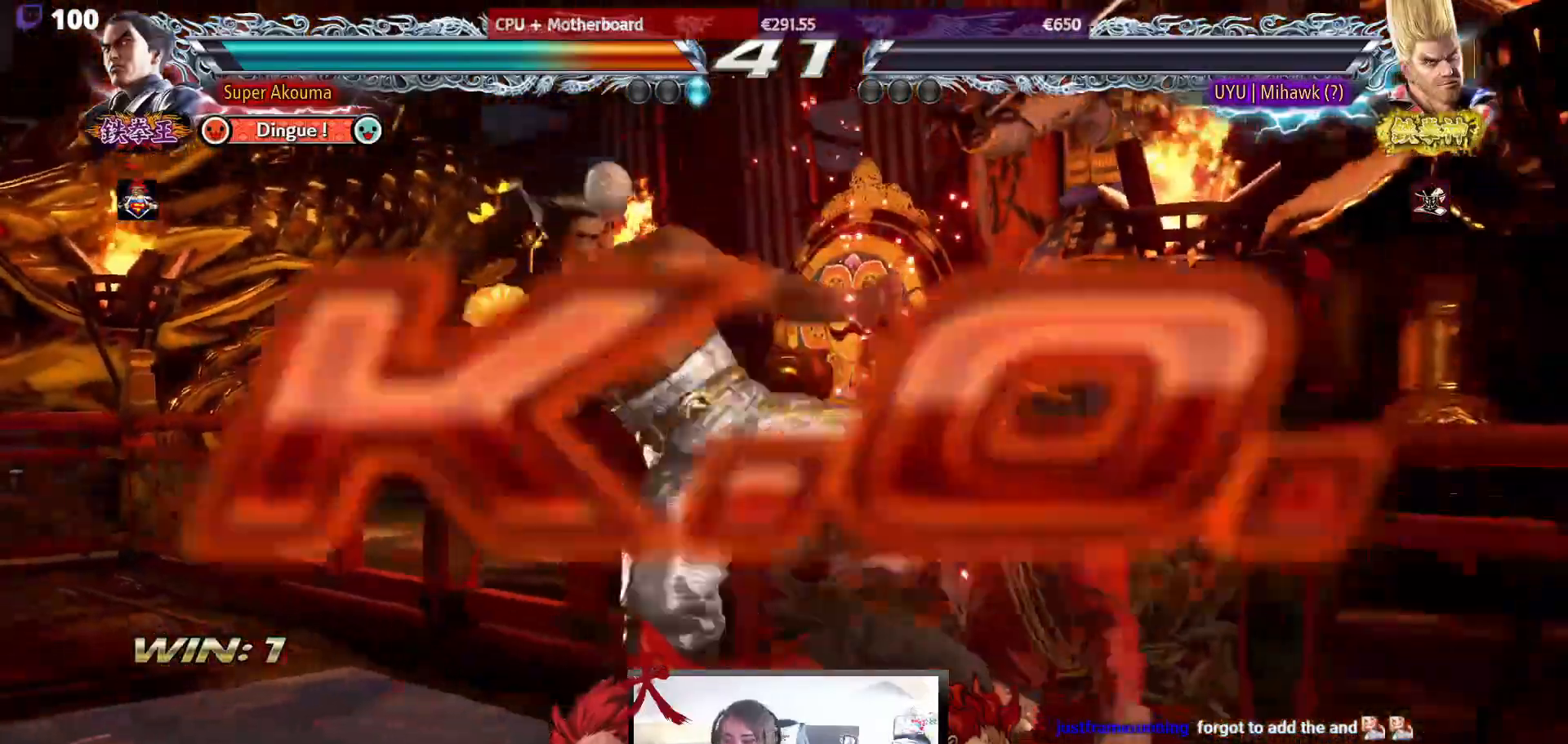
{"buttons": [], "events": []}
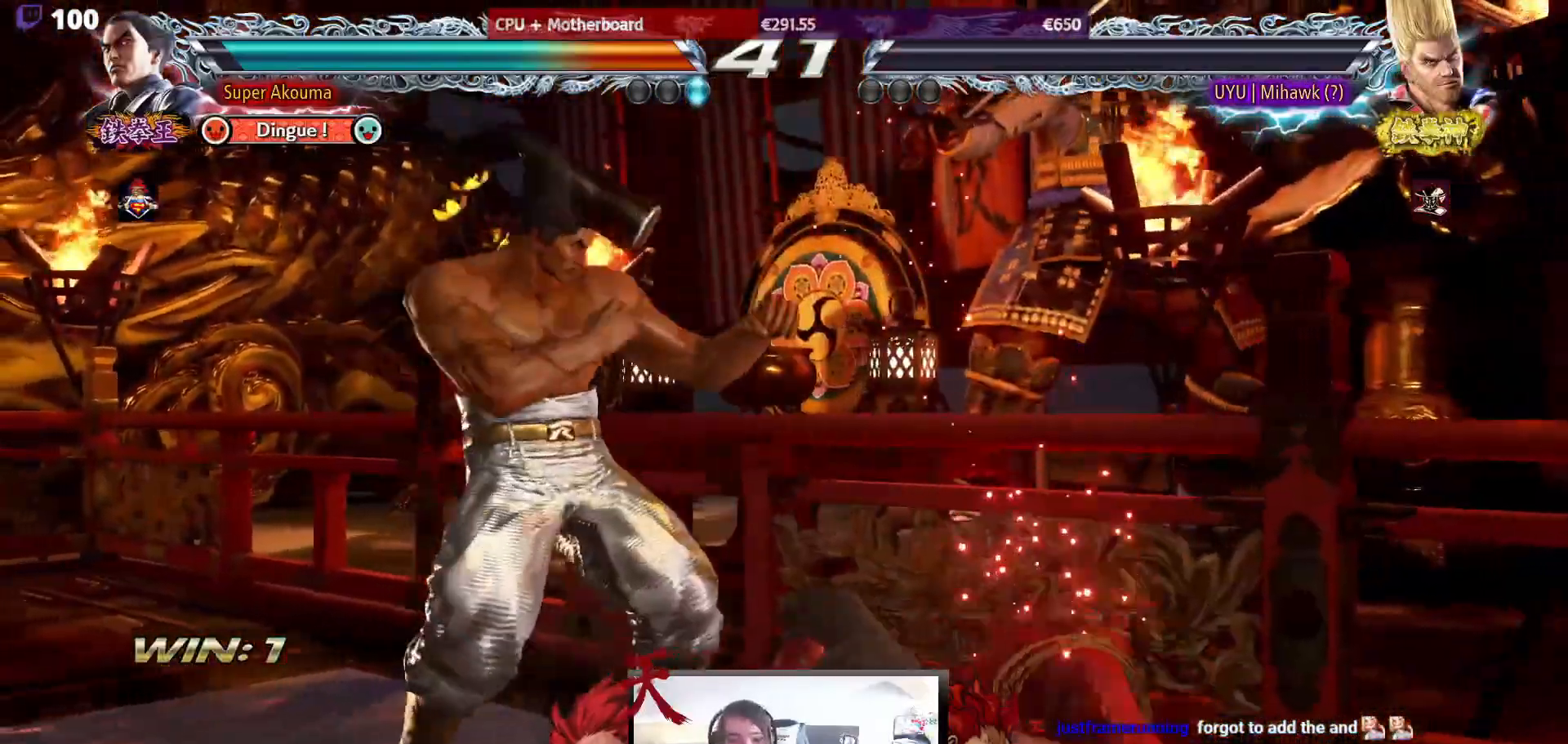
{"buttons": [], "events": []}
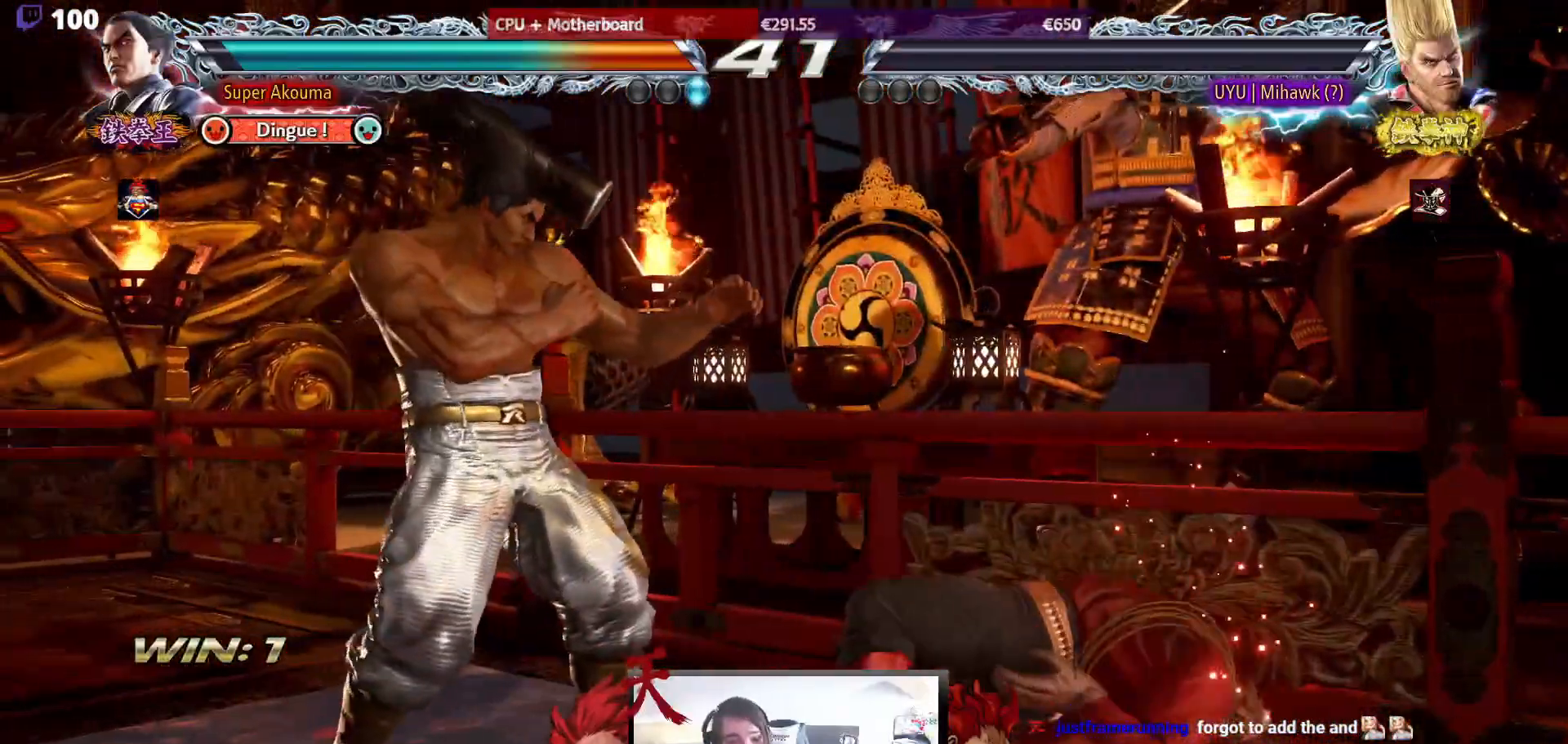
{"buttons": [], "events": []}
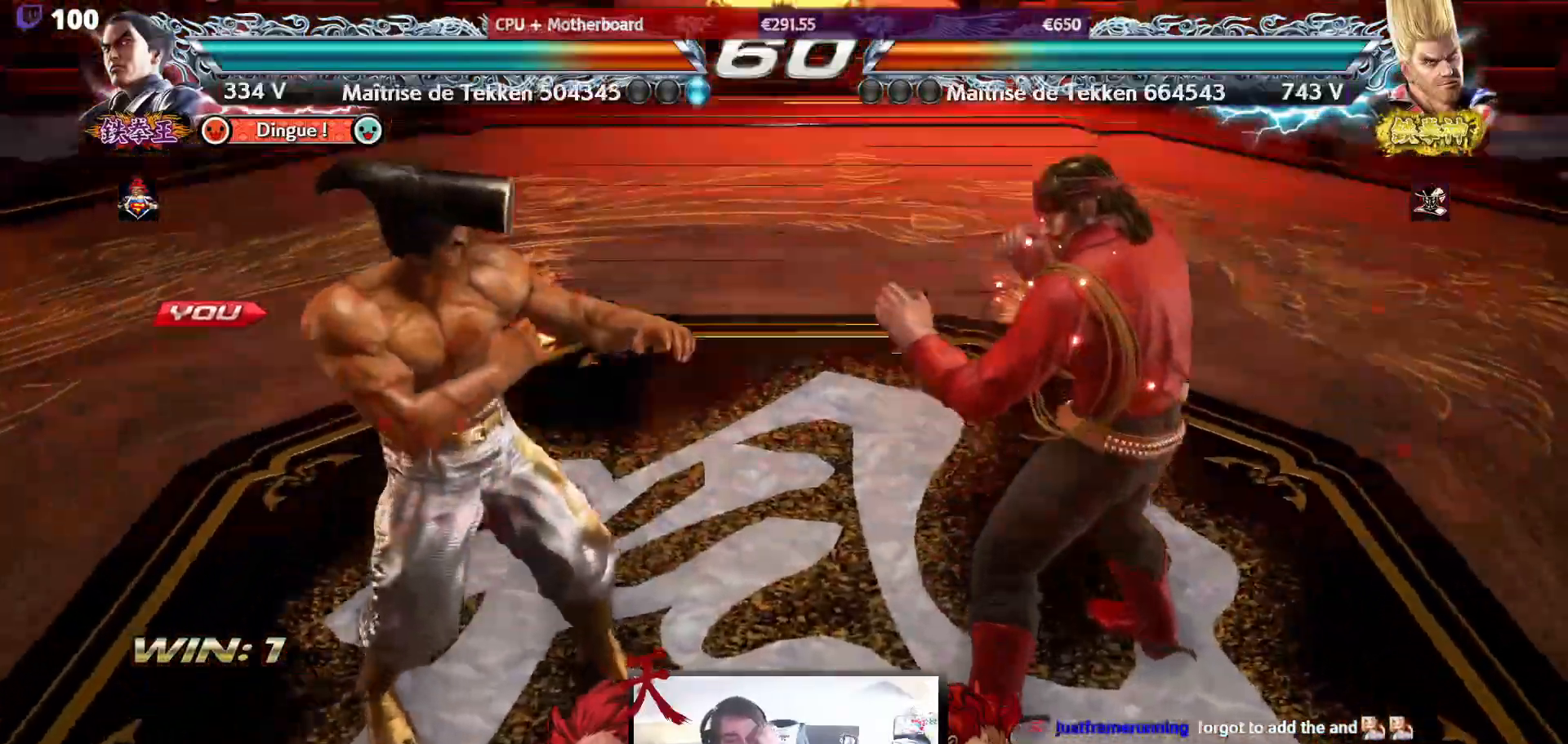
{"buttons": [], "events": []}
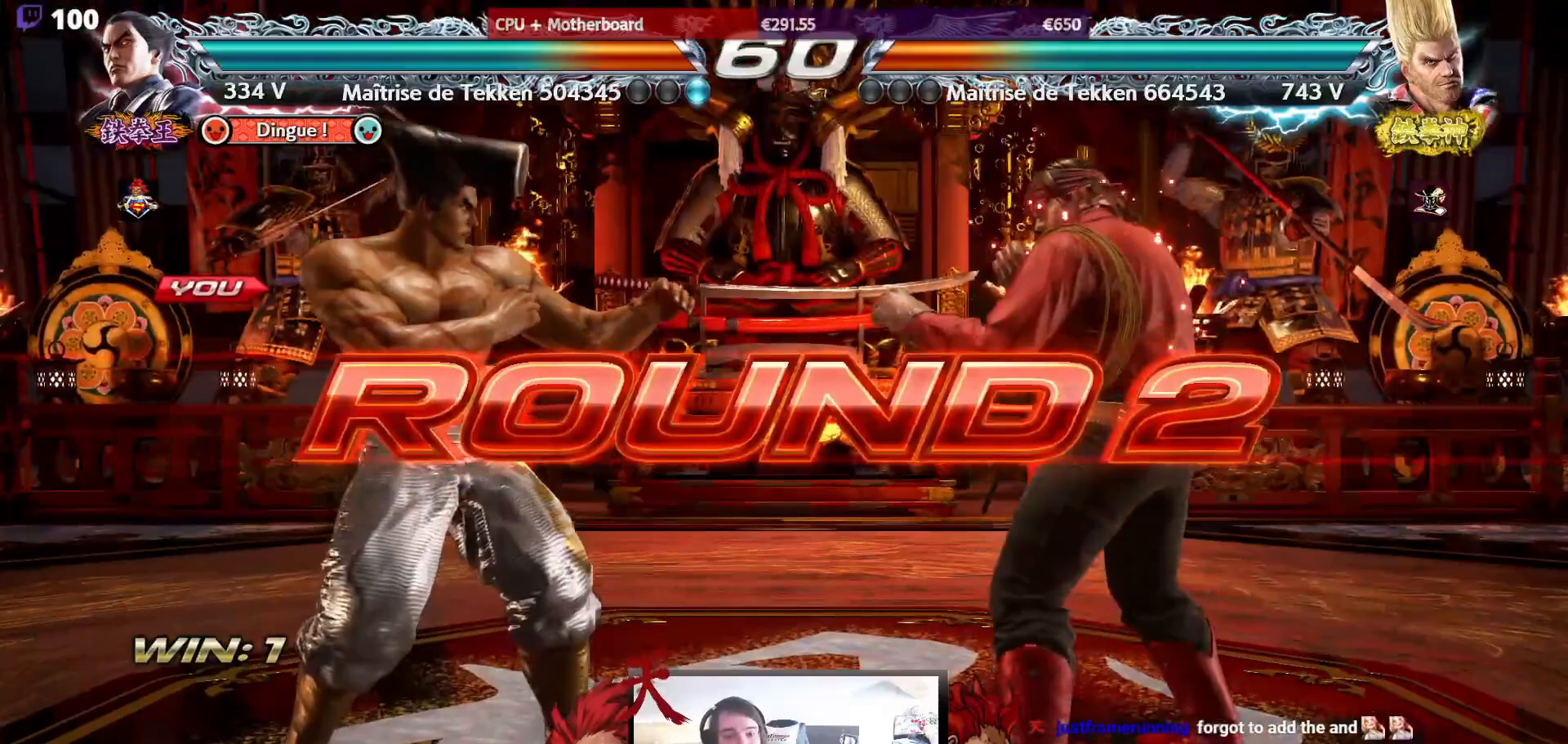
{"buttons": [], "events": []}
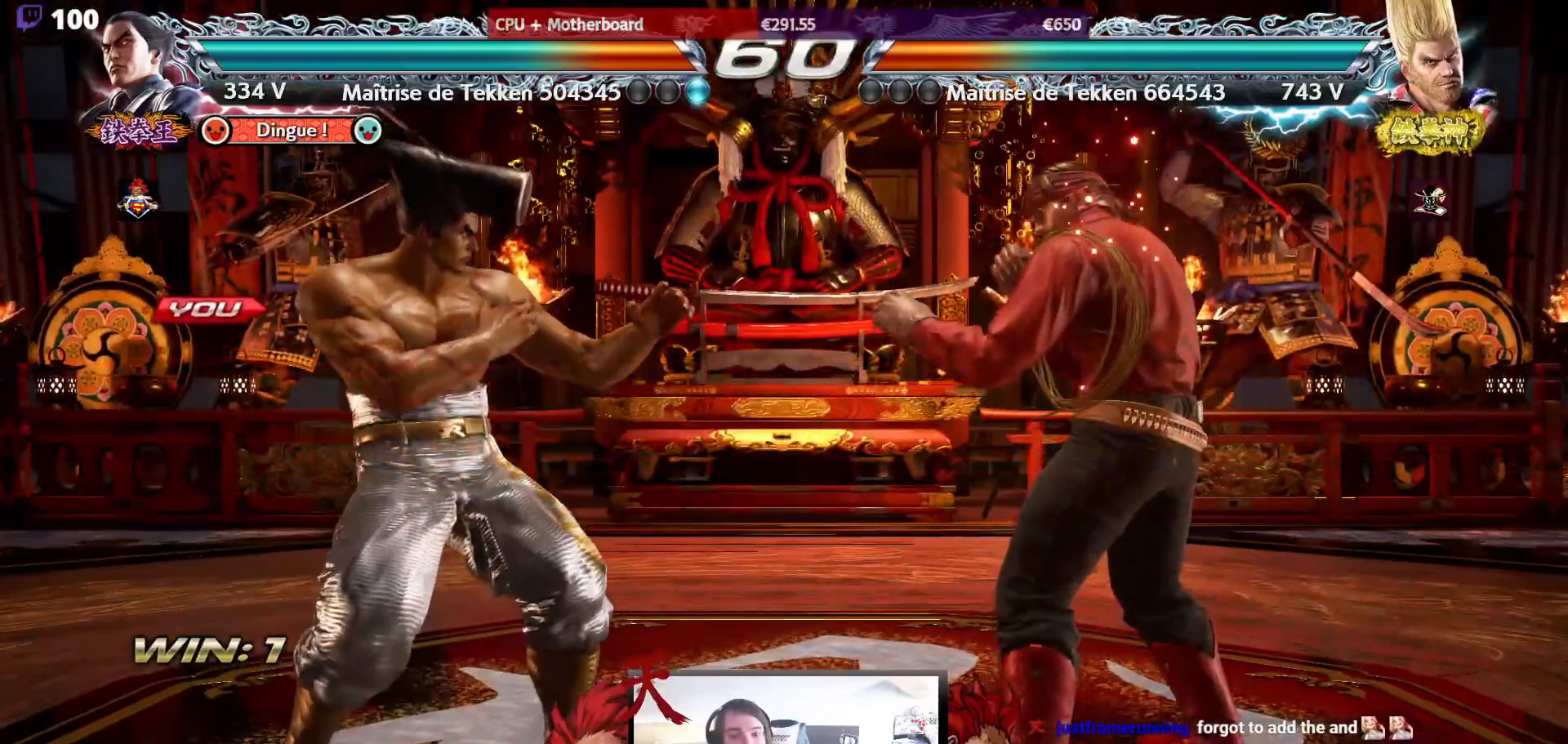
{"buttons": [], "events": []}
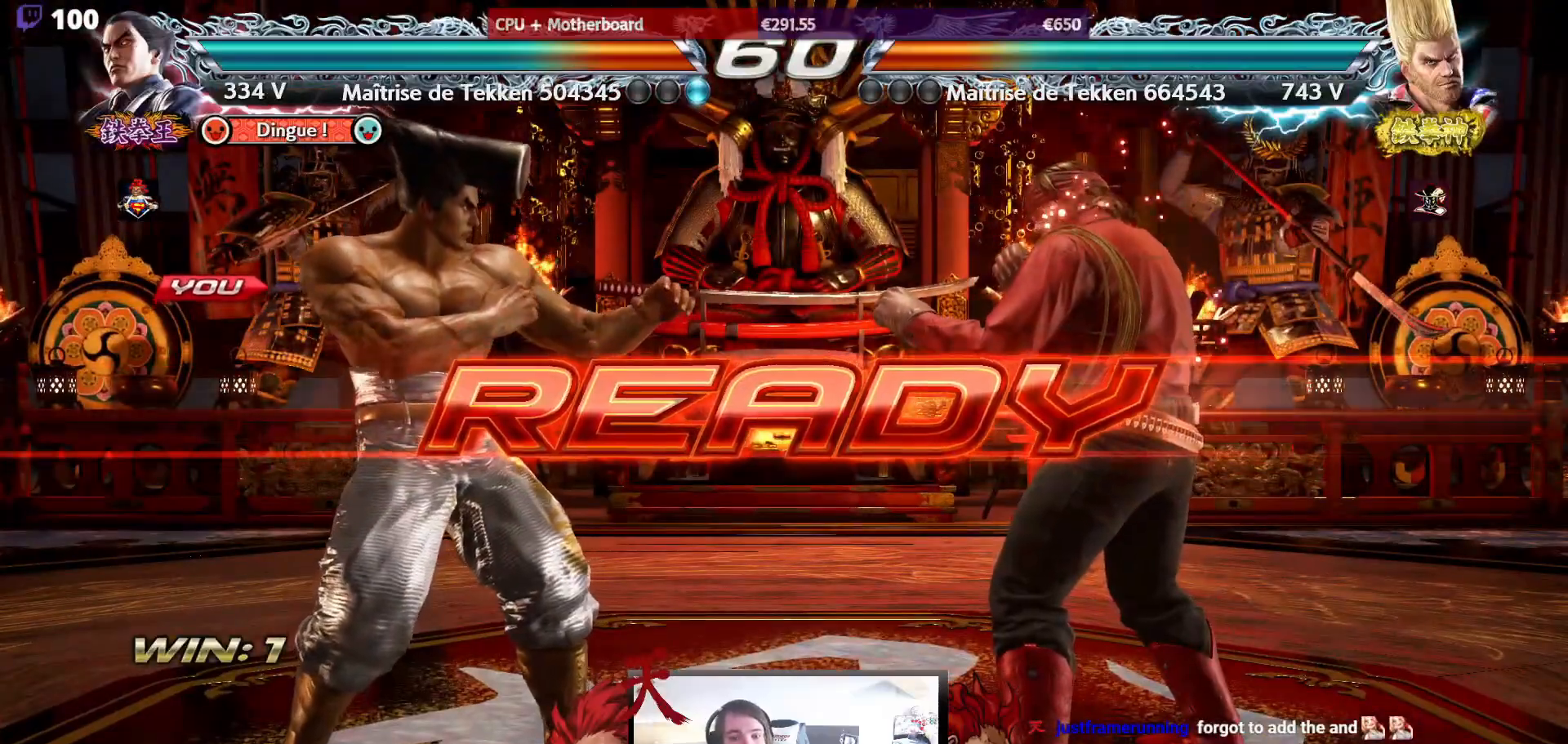
{"buttons": [], "events": []}
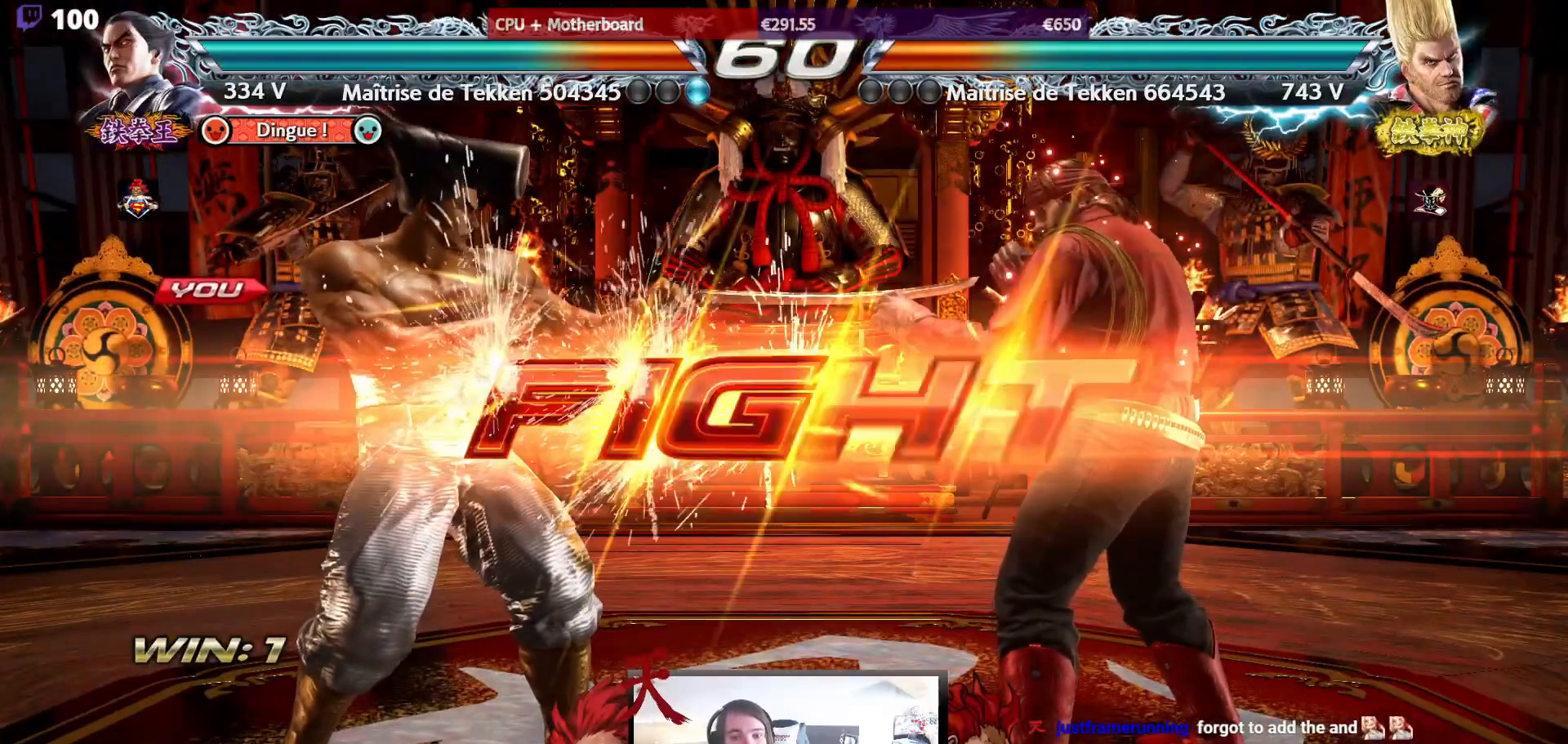
{"buttons": ["DPAD_DOWN"], "events": [[417, "DPAD_DOWN", "down"]]}
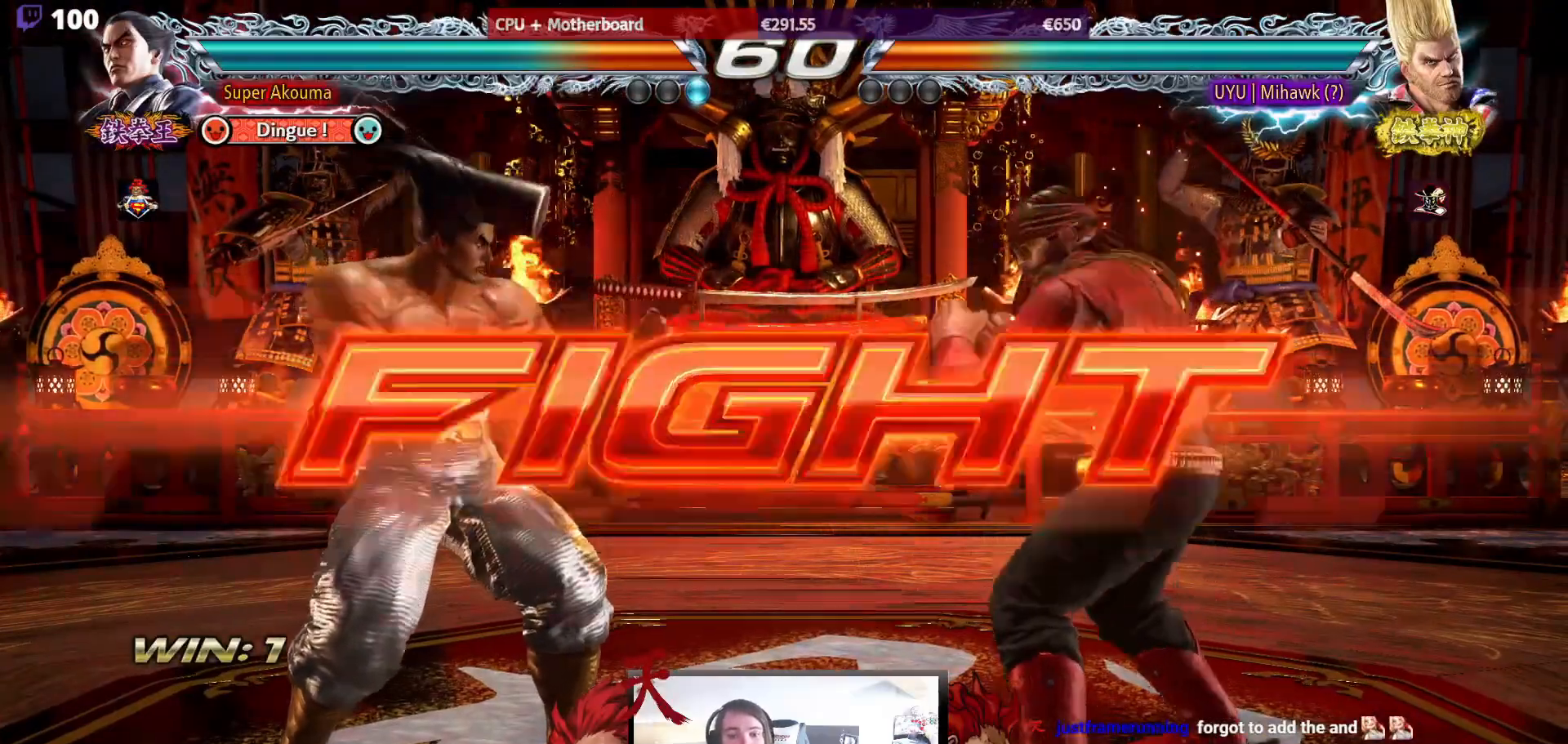
{"buttons": ["DPAD_DOWN", "DPAD_LEFT"], "events": [[17, "DPAD_DOWN", "up"], [167, "DPAD_LEFT", "down"], [267, "DPAD_LEFT", "up"], [333, "DPAD_LEFT", "down"], [467, "DPAD_DOWN", "down"]]}
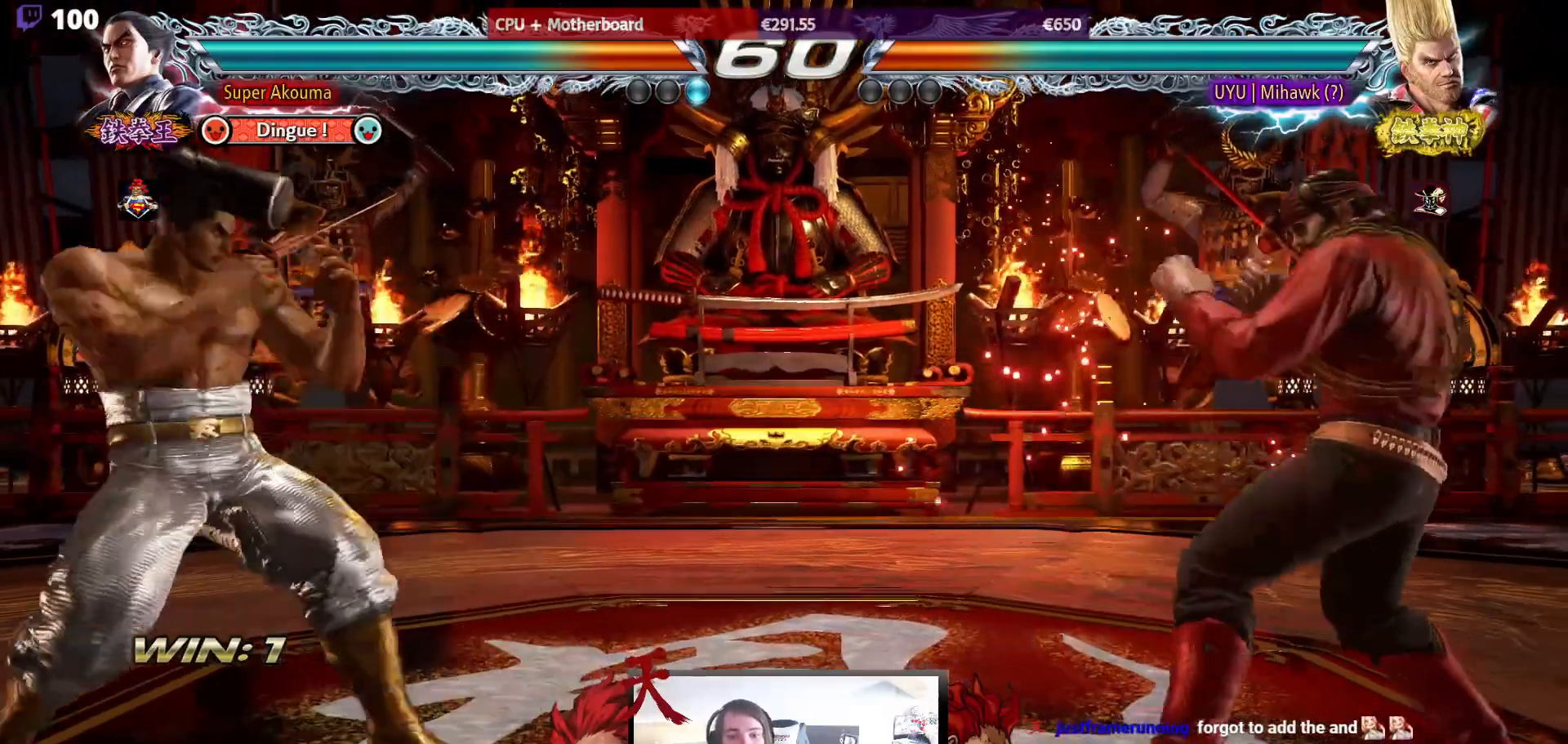
{"buttons": ["DPAD_LEFT"], "events": [[50, "DPAD_DOWN", "up"], [83, "DPAD_LEFT", "up"], [133, "DPAD_LEFT", "down"], [283, "DPAD_DOWN", "down"], [283, "DPAD_LEFT", "up"], [350, "DPAD_LEFT", "down"], [383, "DPAD_DOWN", "up"], [433, "DPAD_LEFT", "up"], [500, "DPAD_LEFT", "down"]]}
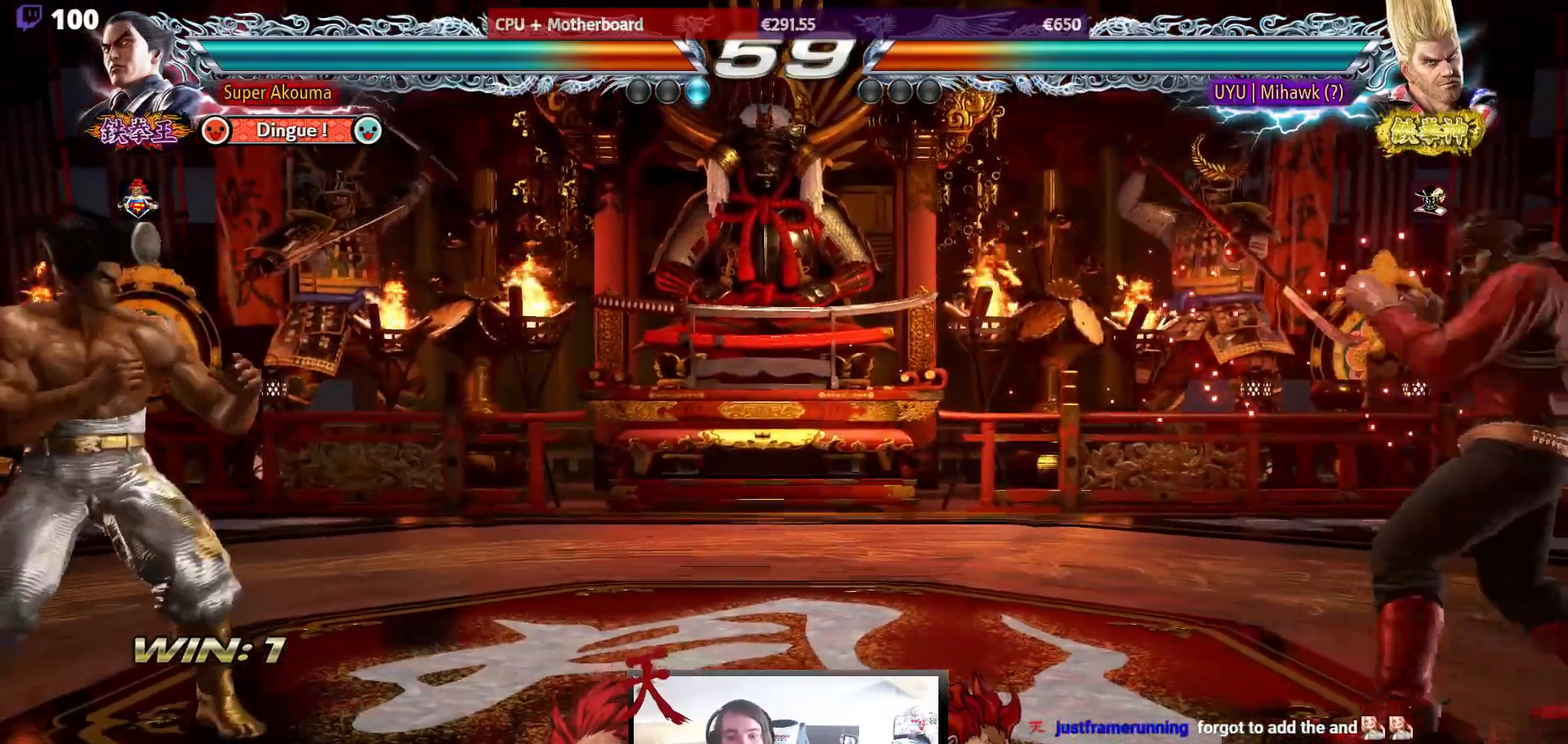
{"buttons": ["DPAD_RIGHT"], "events": [[100, "DPAD_LEFT", "up"], [117, "DPAD_DOWN", "down"], [183, "DPAD_DOWN", "up"], [317, "DPAD_RIGHT", "down"], [383, "DPAD_RIGHT", "up"], [433, "DPAD_RIGHT", "down"]]}
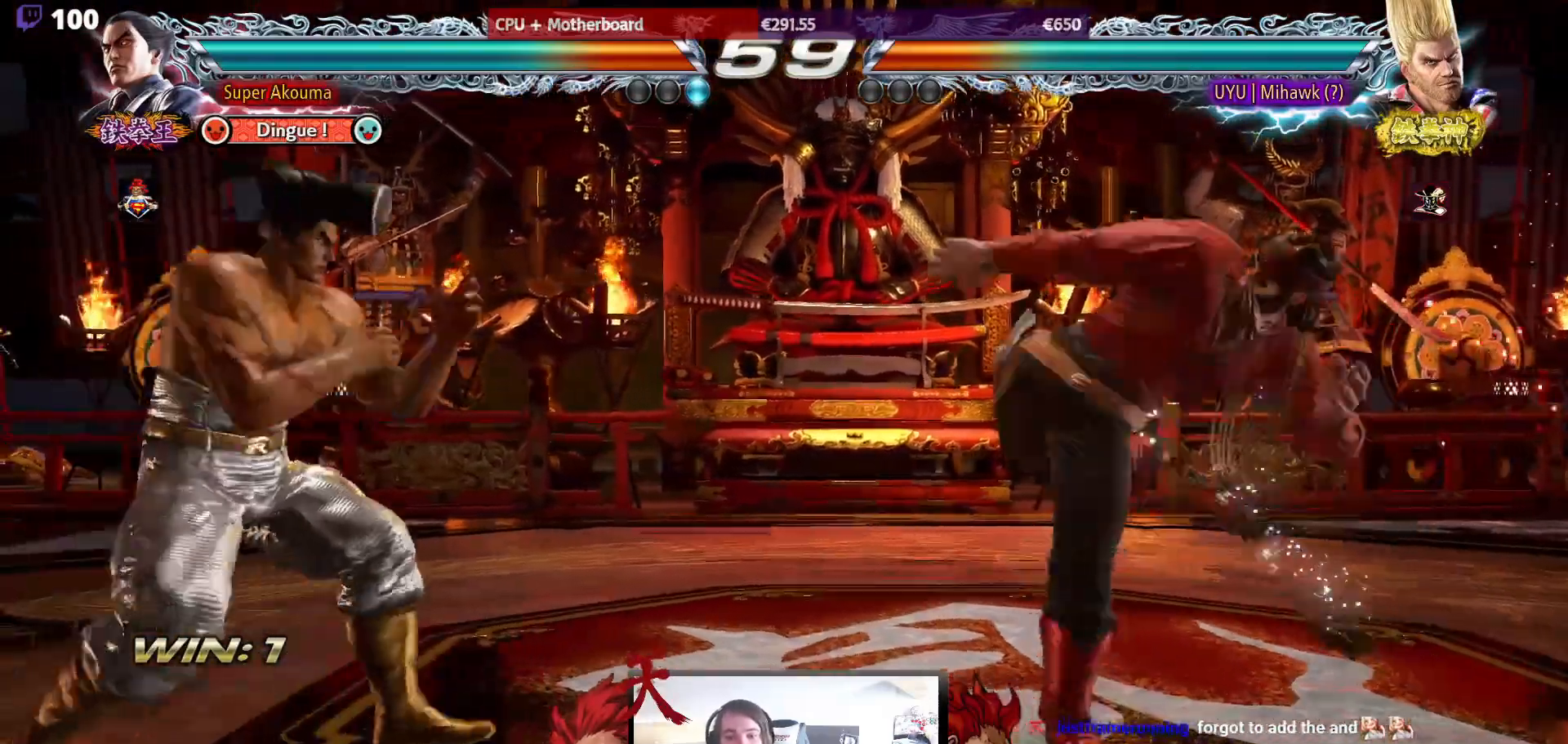
{"buttons": [], "events": [[67, "DPAD_RIGHT", "up"], [83, "DPAD_LEFT", "down"], [200, "DPAD_LEFT", "up"], [250, "DPAD_LEFT", "down"], [383, "DPAD_LEFT", "up"], [417, "DPAD_DOWN", "down"], [483, "DPAD_DOWN", "up"]]}
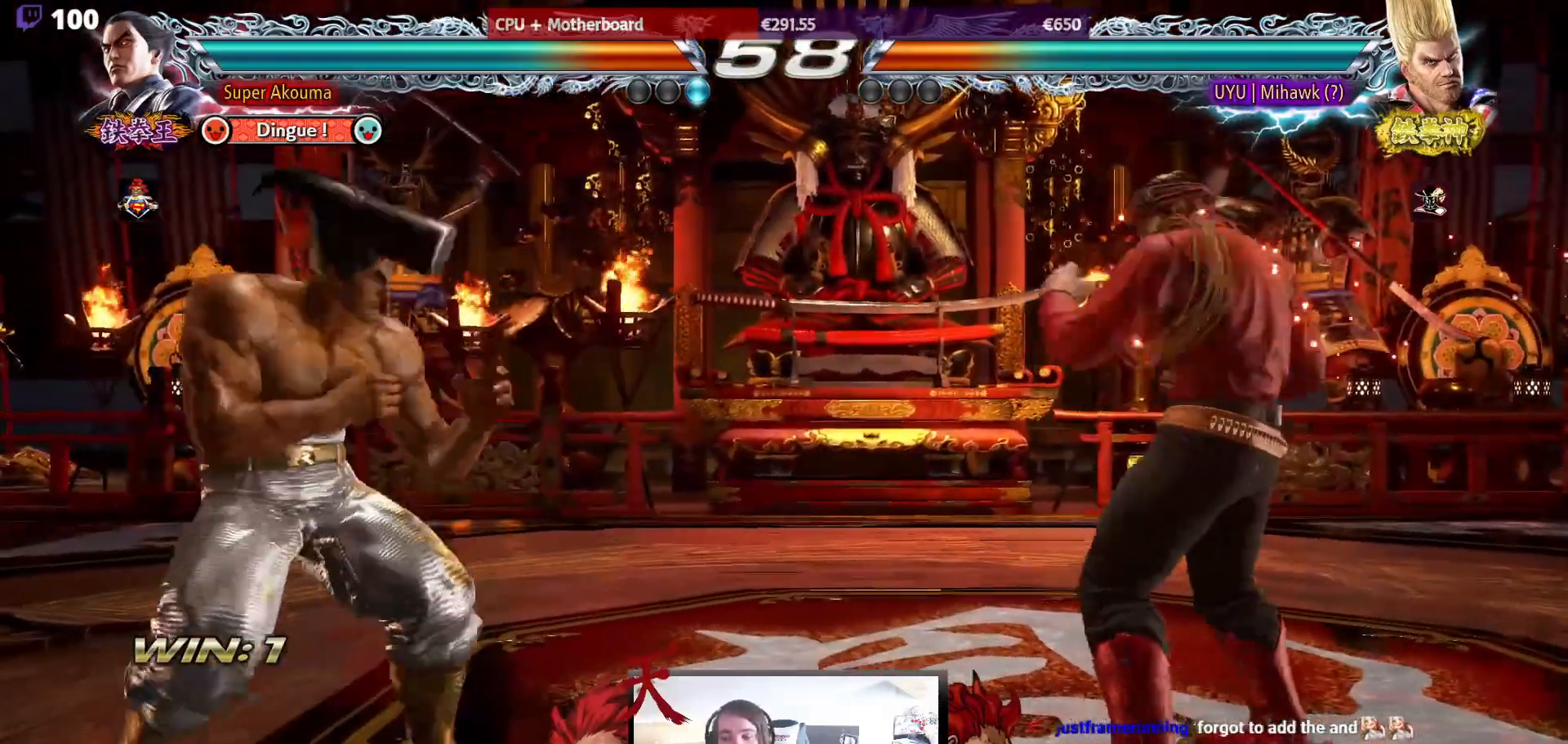
{"buttons": ["DPAD_LEFT"], "events": [[100, "DPAD_LEFT", "down"], [183, "DPAD_LEFT", "up"], [250, "DPAD_LEFT", "down"], [400, "DPAD_LEFT", "up"], [433, "DPAD_DOWN", "down"], [467, "DPAD_LEFT", "down"], [500, "DPAD_DOWN", "up"]]}
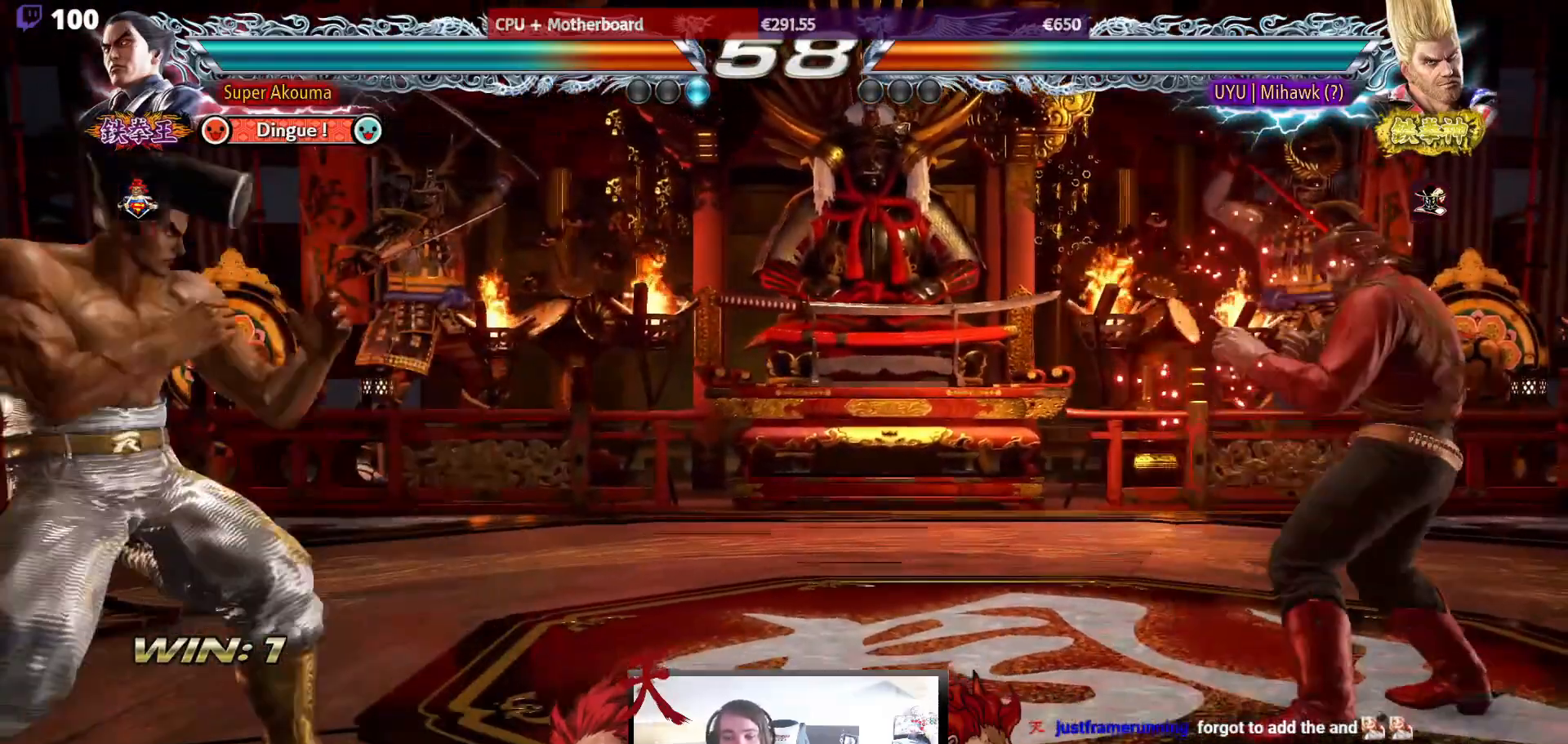
{"buttons": ["DPAD_RIGHT"], "events": [[33, "DPAD_LEFT", "up"], [100, "DPAD_LEFT", "down"], [233, "DPAD_LEFT", "up"], [283, "DPAD_RIGHT", "down"], [367, "DPAD_RIGHT", "up"], [417, "DPAD_RIGHT", "down"]]}
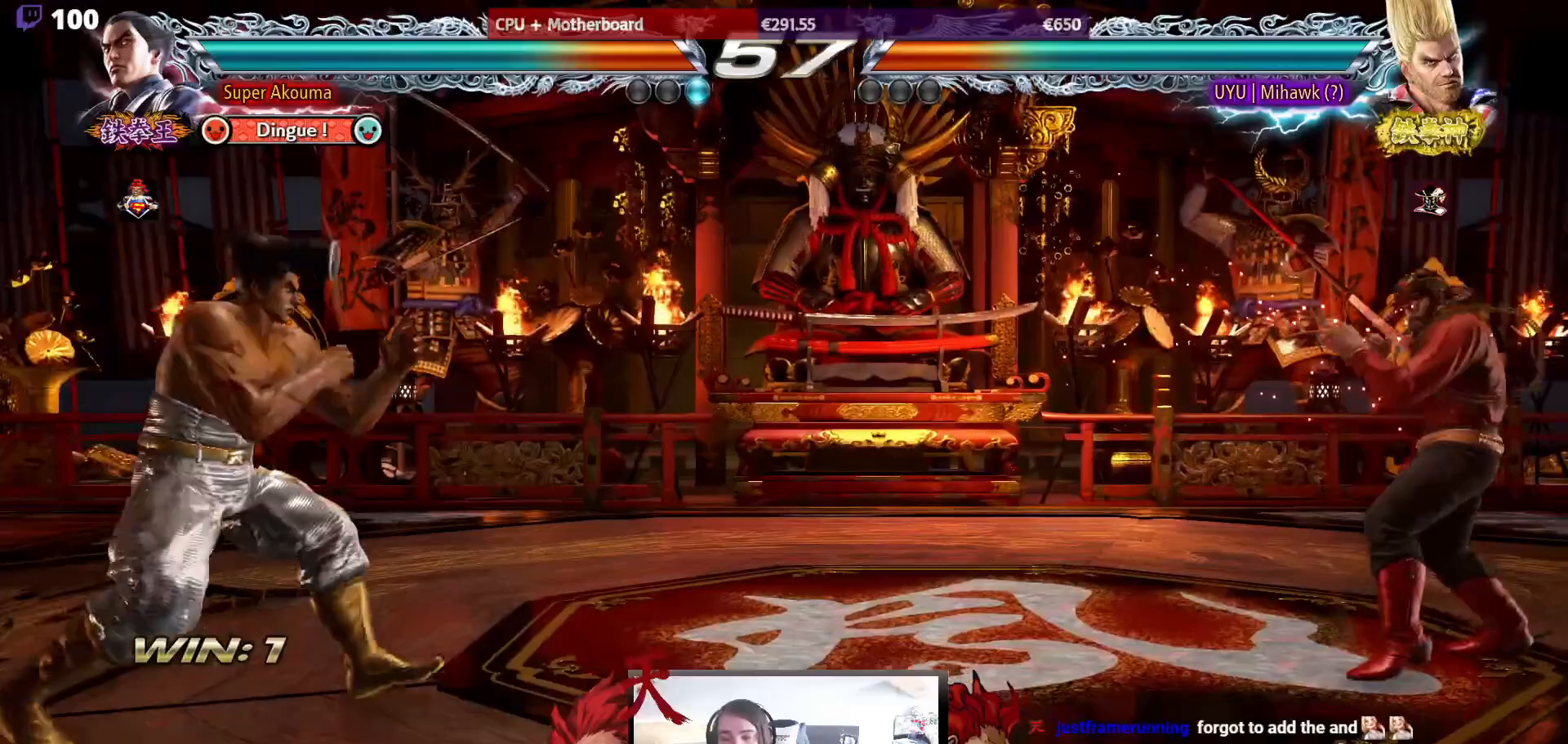
{"buttons": ["DPAD_LEFT"], "events": [[250, "DPAD_LEFT", "down"], [250, "DPAD_RIGHT", "up"], [350, "DPAD_LEFT", "up"], [400, "DPAD_LEFT", "down"]]}
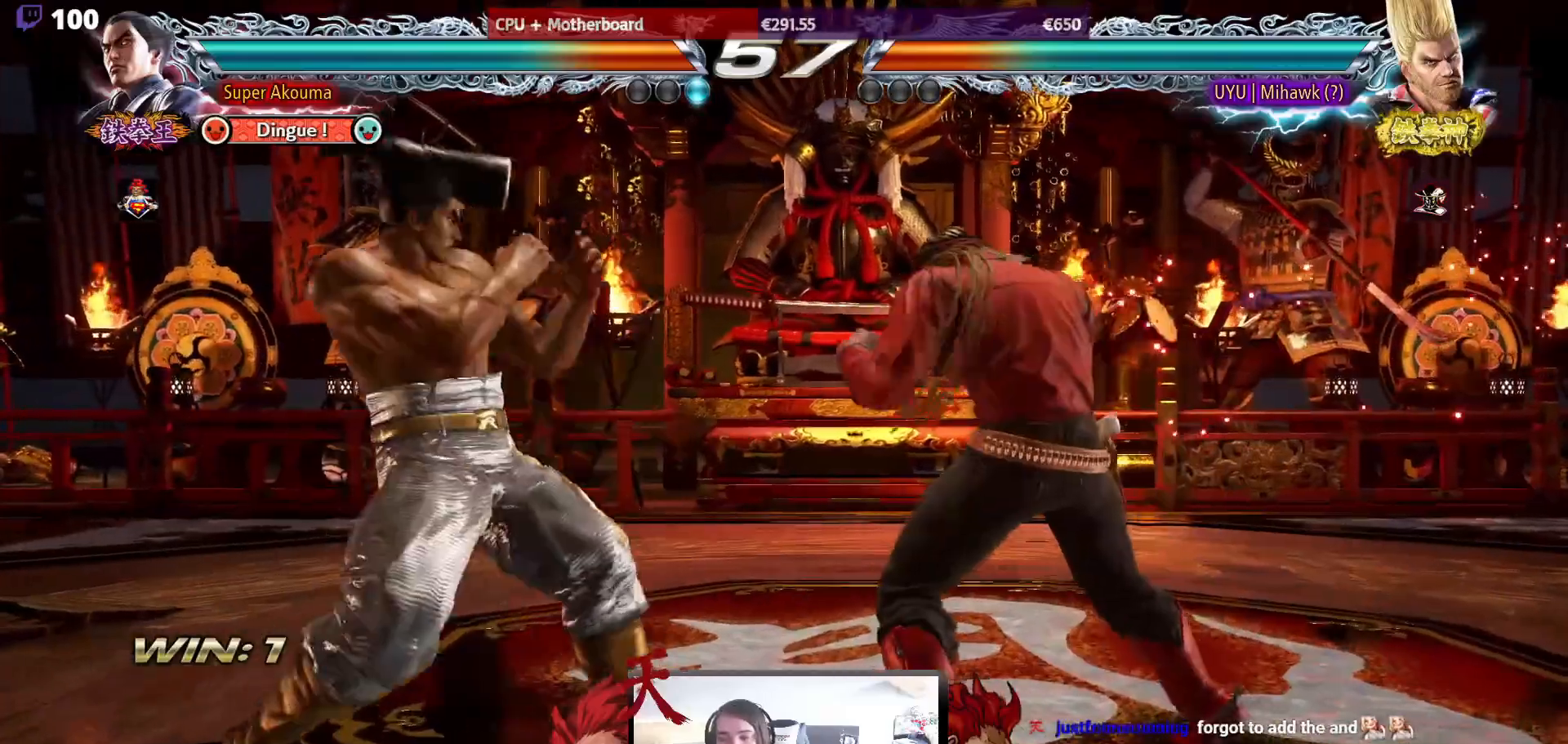
{"buttons": ["CROSS", "DPAD_DOWN", "DPAD_LEFT"], "events": [[117, "DPAD_LEFT", "up"], [133, "DPAD_RIGHT", "down"], [217, "DPAD_RIGHT", "up"], [267, "DPAD_RIGHT", "down"], [367, "DPAD_DOWN", "down"], [367, "DPAD_RIGHT", "up"], [383, "DPAD_LEFT", "down"], [400, "CROSS", "down"]]}
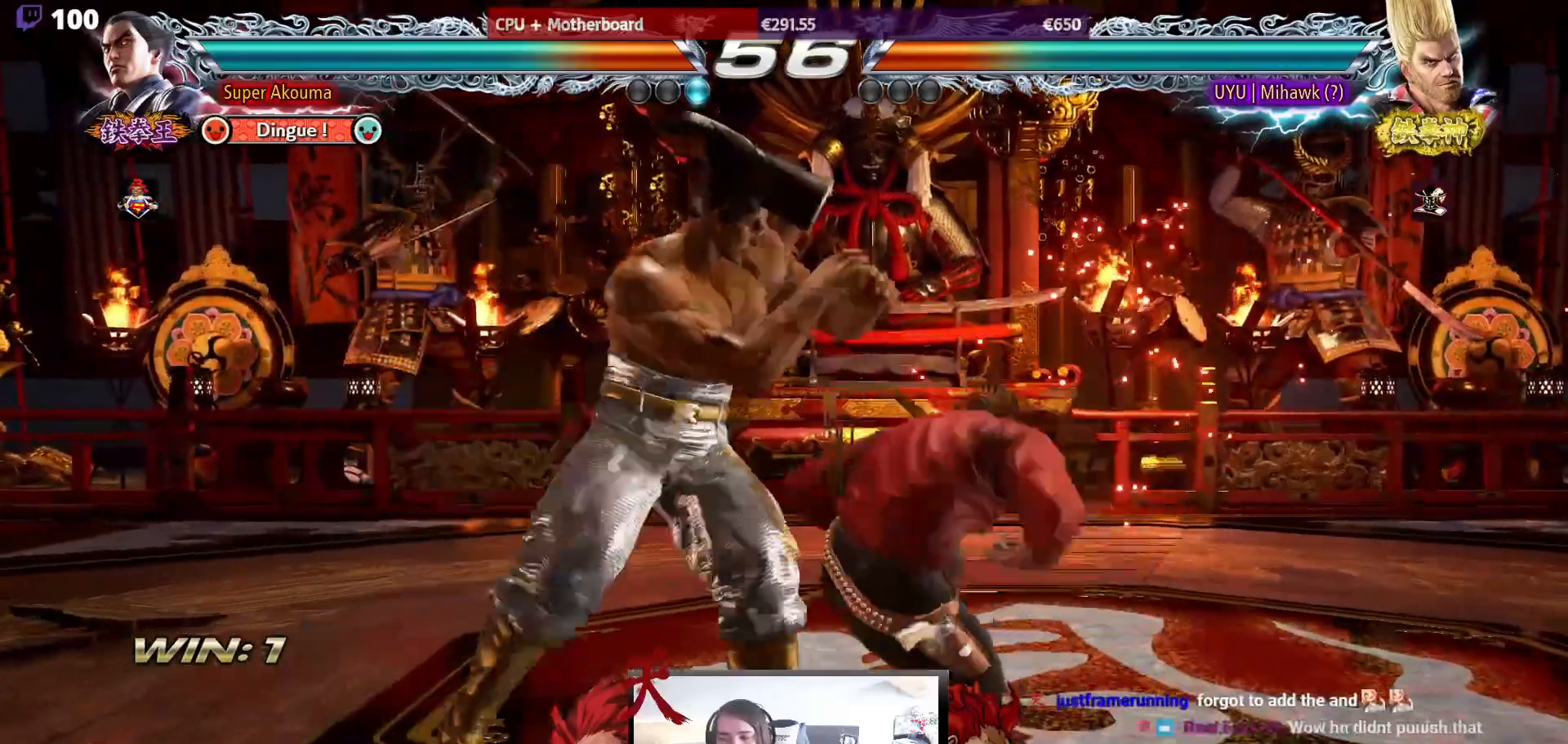
{"buttons": ["DPAD_LEFT"], "events": [[150, "CROSS", "up"], [333, "DPAD_DOWN", "up"]]}
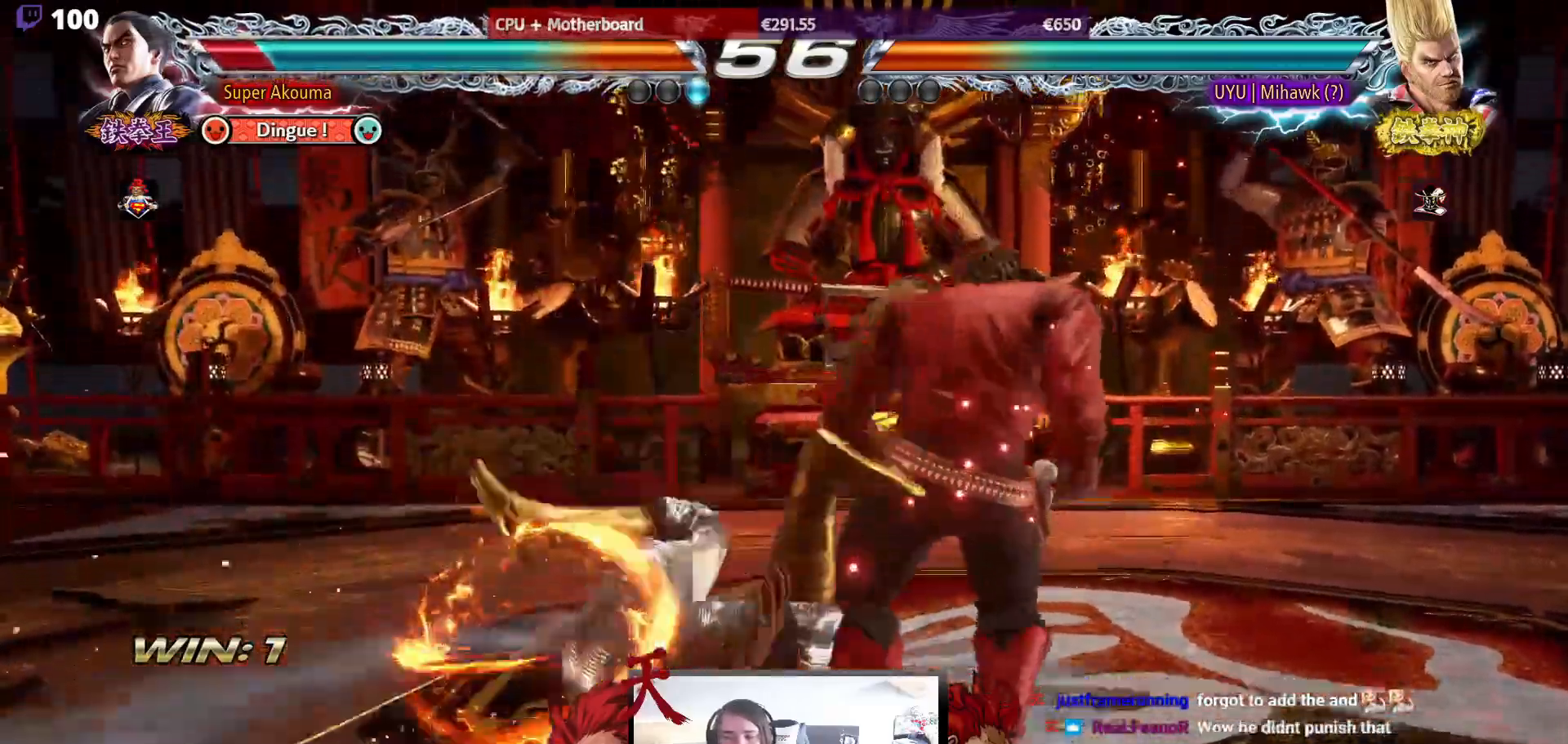
{"buttons": ["DPAD_LEFT"], "events": []}